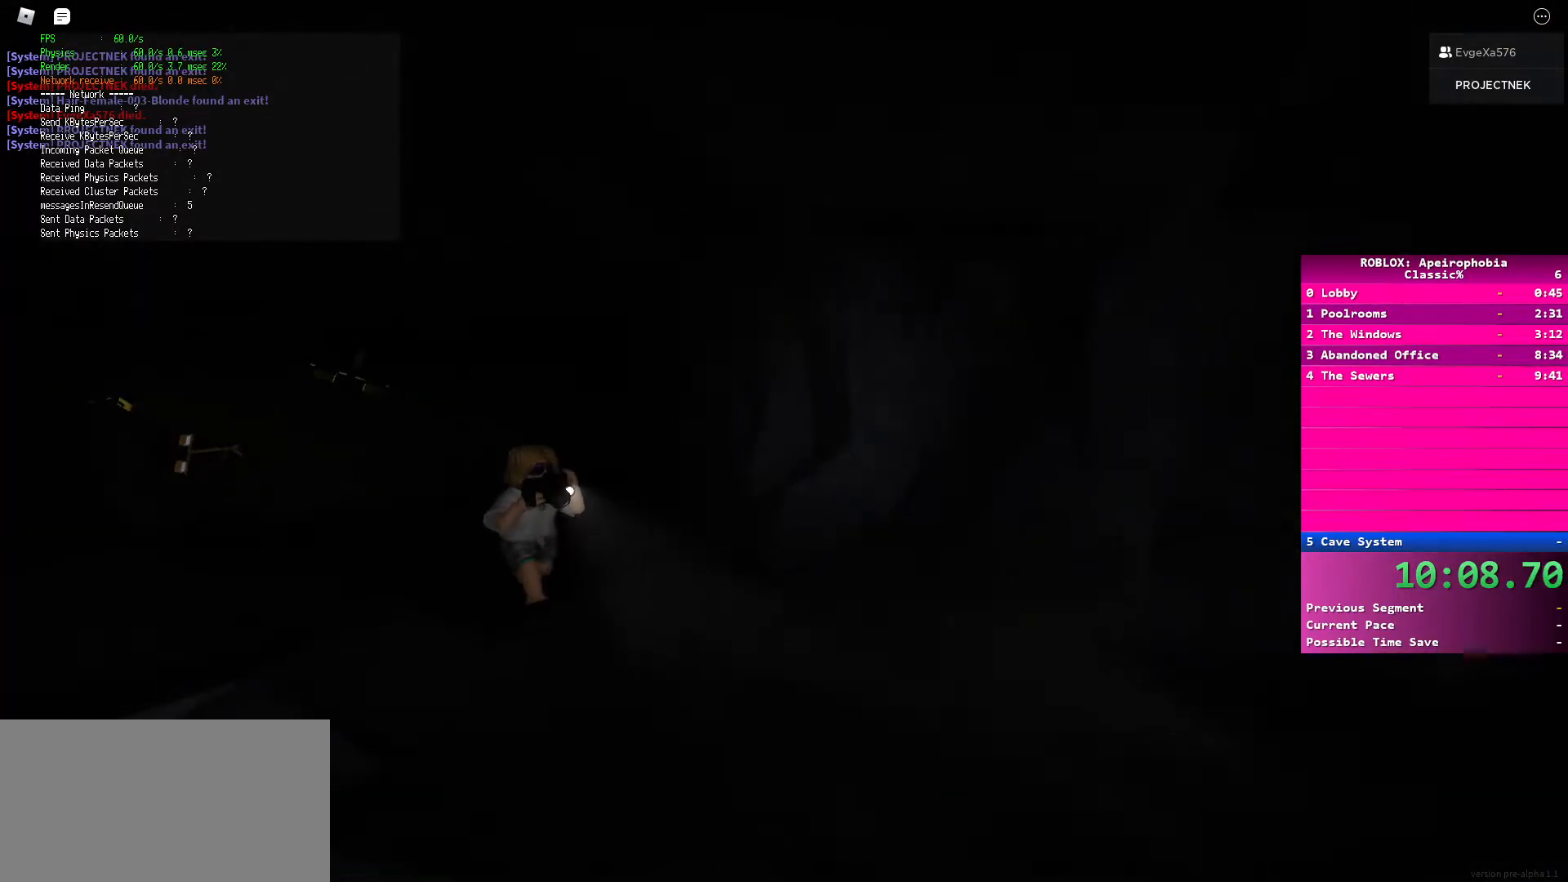
Gameplay with keyboard and mouse; each line is a JSON object with the keys and mouse buttons held at the frame after it. "events" lists presses ("down") and releases ("up") of "a", "ctrl", "d", "e", "q", "s", "shift", "space", "w", "mouse_left", "mouse_wheel", "mouse_right", "mouse_mb4" and "mouse_mb5" between this image and that frame as [ms after this image, input, new state], when the widget could be followed in between. "mouse_left", "mouse_wheel", "mouse_right", "mouse_mb4", "mouse_mb5" = the "left", "wheel", "right", "mb4", "mb5" buttons of the "mouse" list. No other keys are recorded. "wheel" means that the mouse wheel is clicked or scrolled. Mouse movement is not recorded.
{"keys": ["shift", "w"], "mouse": [], "events": [[300, "d", "down"], [333, "s", "up"], [450, "w", "down"], [483, "shift", "down"], [500, "d", "up"]]}
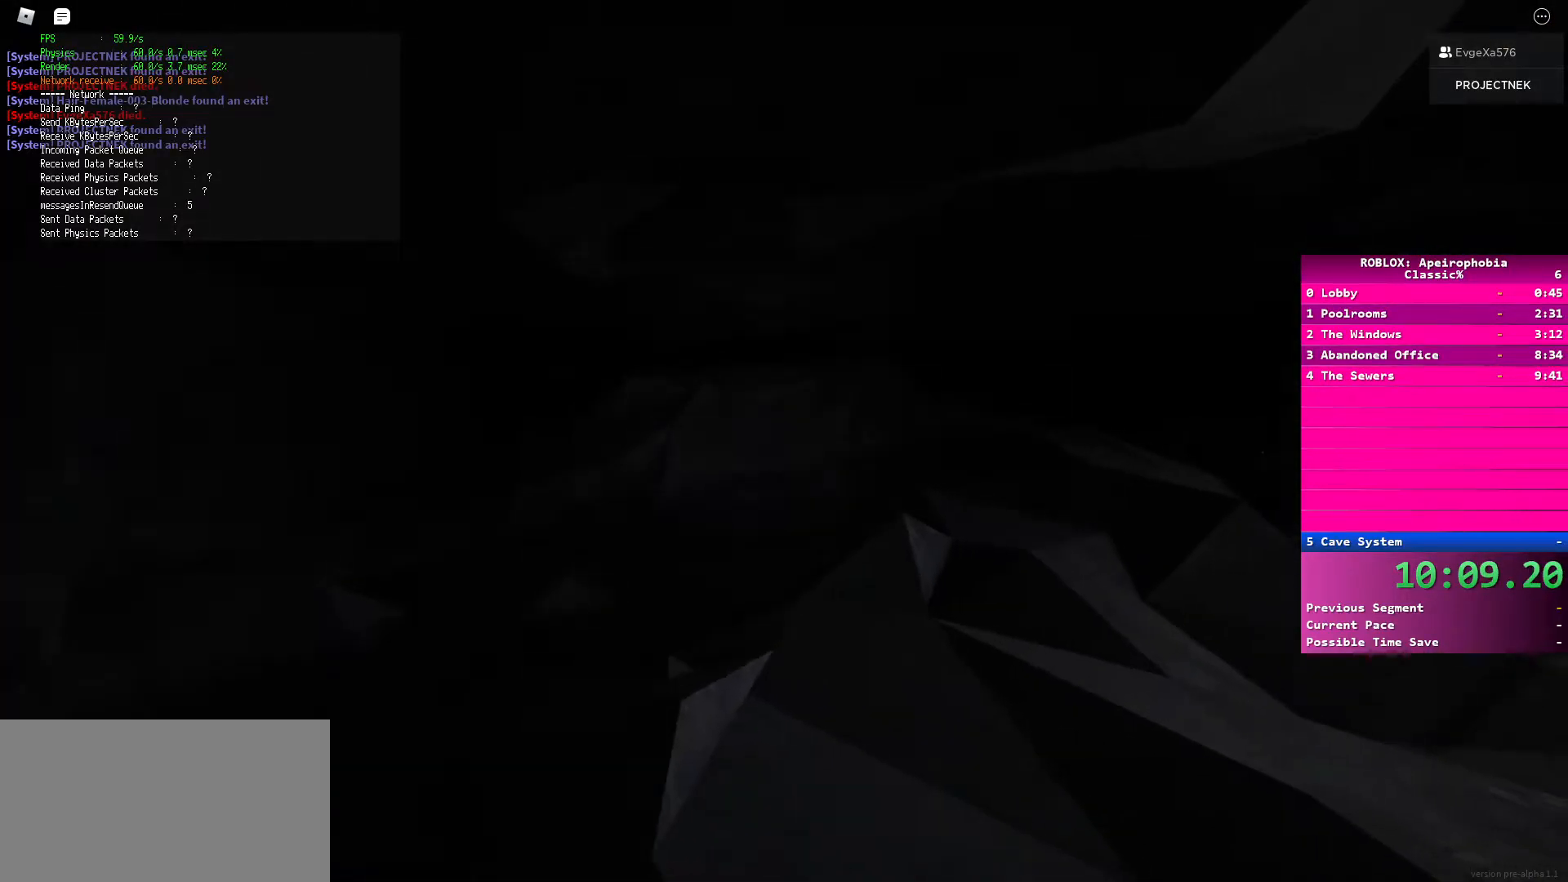
{"keys": ["d", "shift", "w"], "mouse": [], "events": [[267, "shift", "up"], [267, "space", "down"], [317, "d", "down"], [417, "space", "up"], [483, "shift", "down"]]}
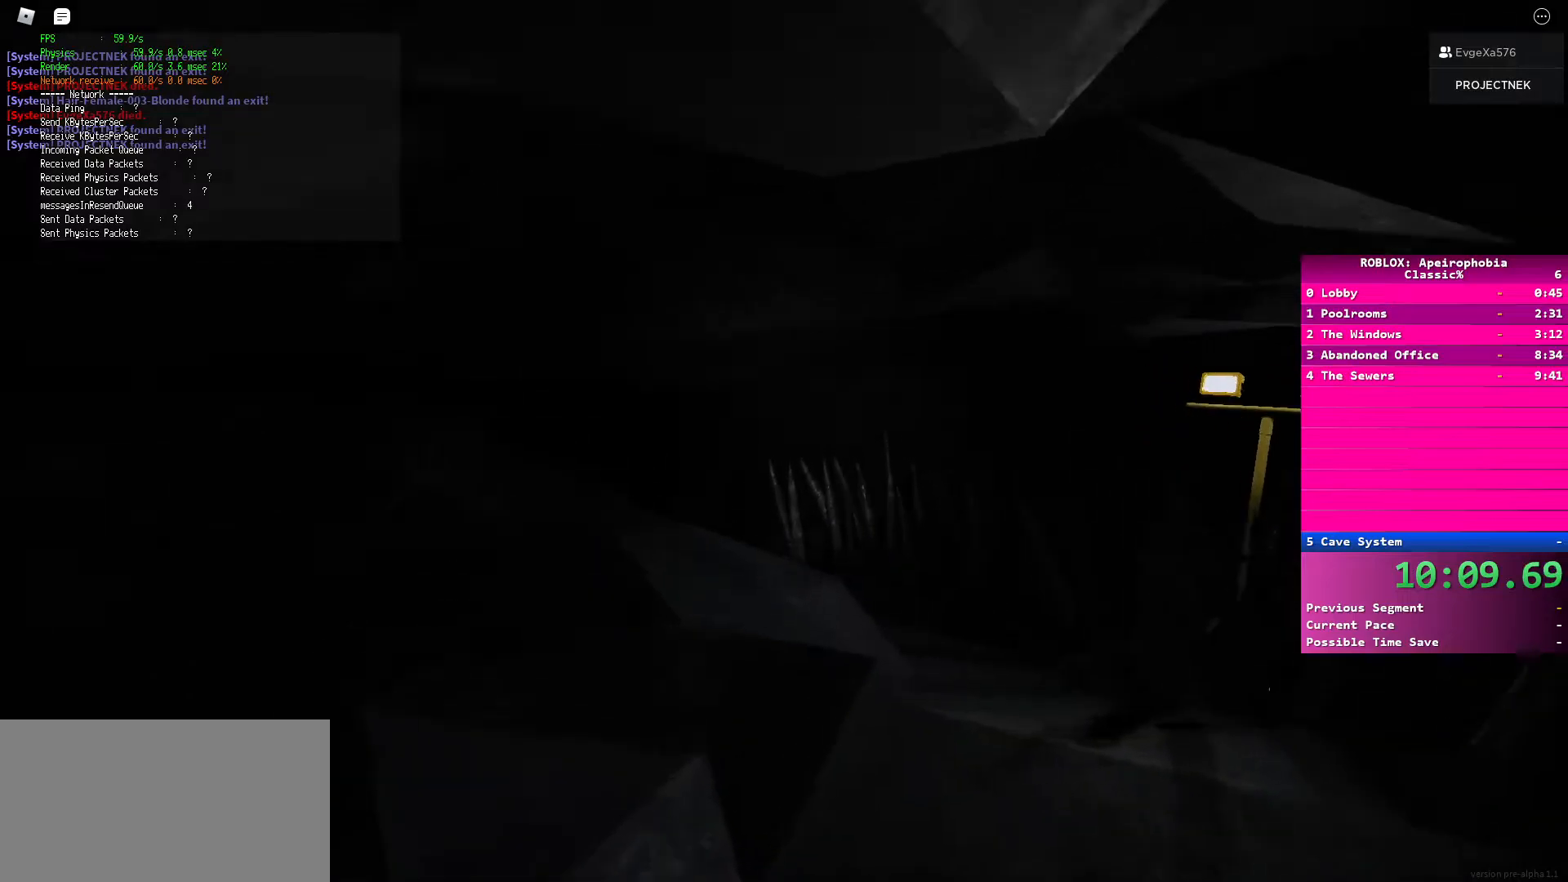
{"keys": ["shift", "w"], "mouse": [], "events": [[50, "d", "up"]]}
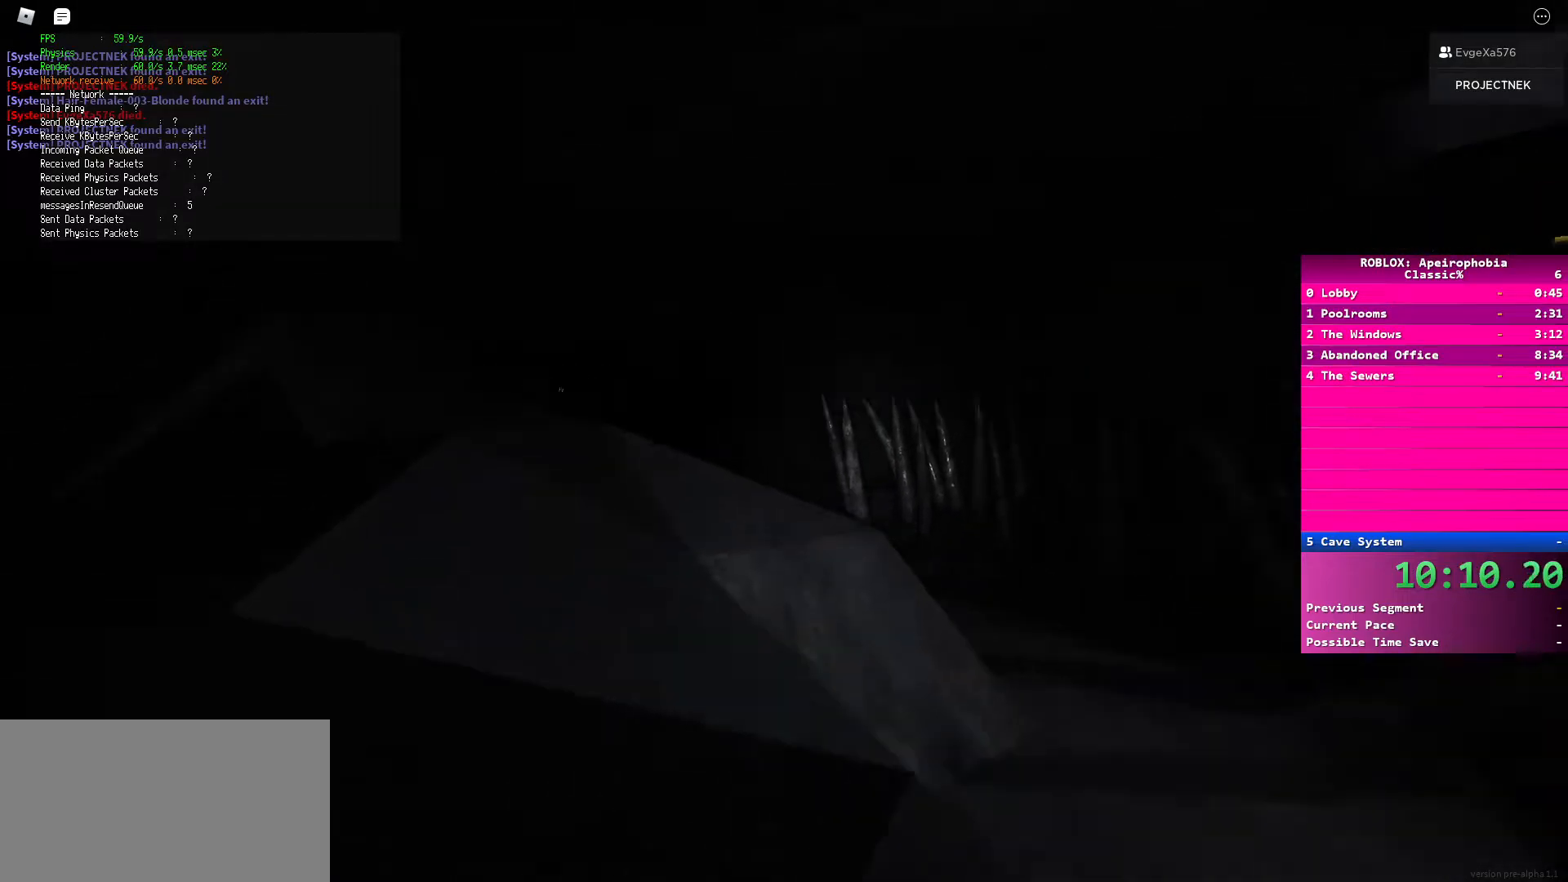
{"keys": ["d", "shift", "w"], "mouse": [], "events": [[183, "shift", "up"], [183, "space", "down"], [317, "space", "up"], [350, "shift", "down"], [467, "d", "down"]]}
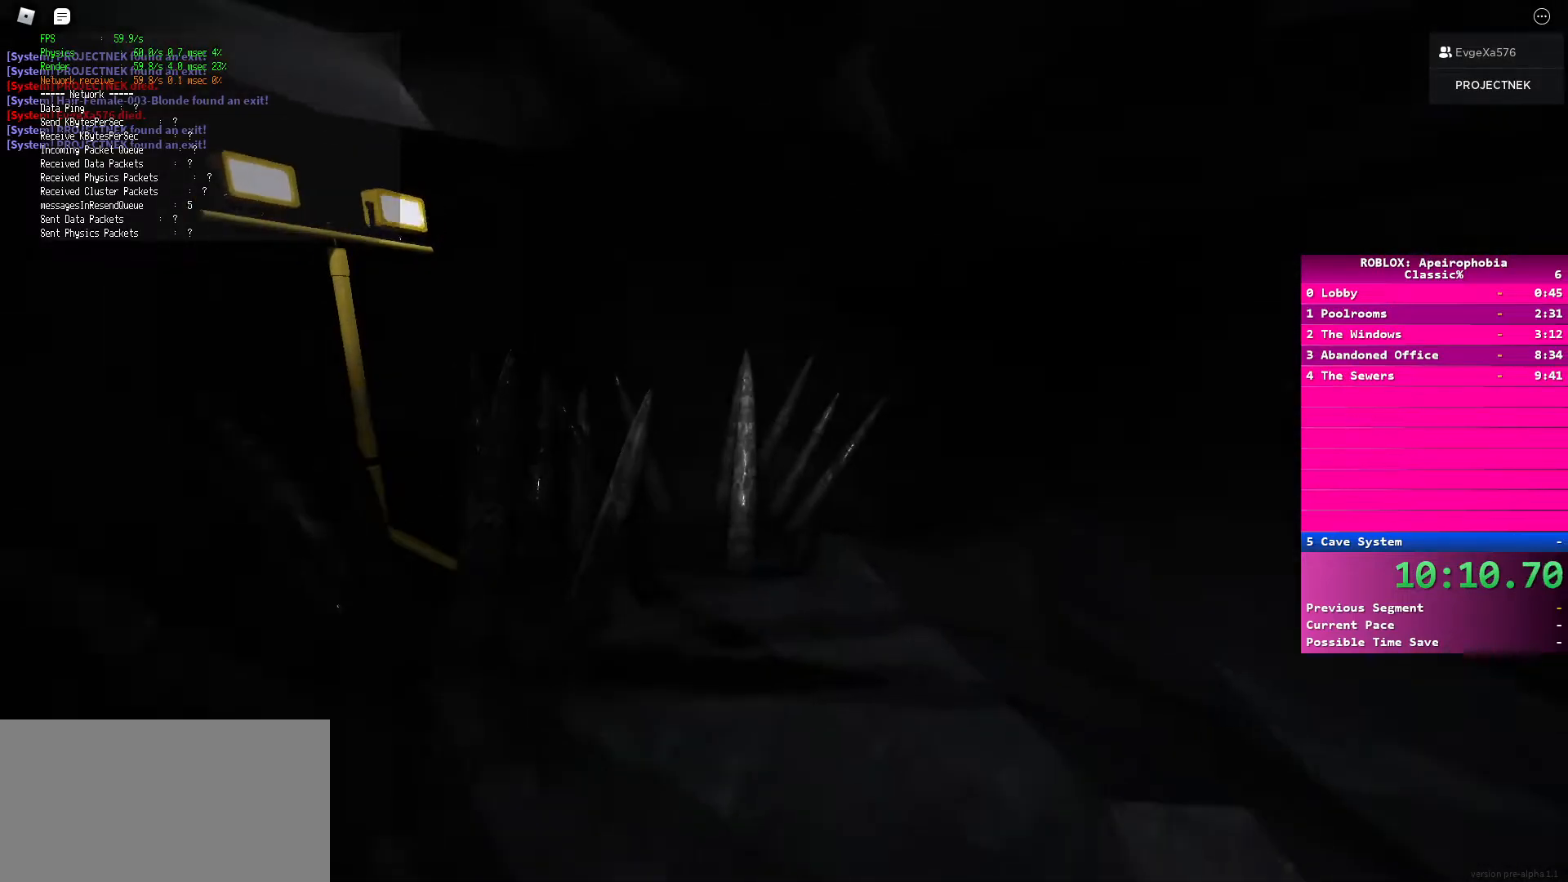
{"keys": ["shift", "w"], "mouse": [], "events": [[117, "d", "up"]]}
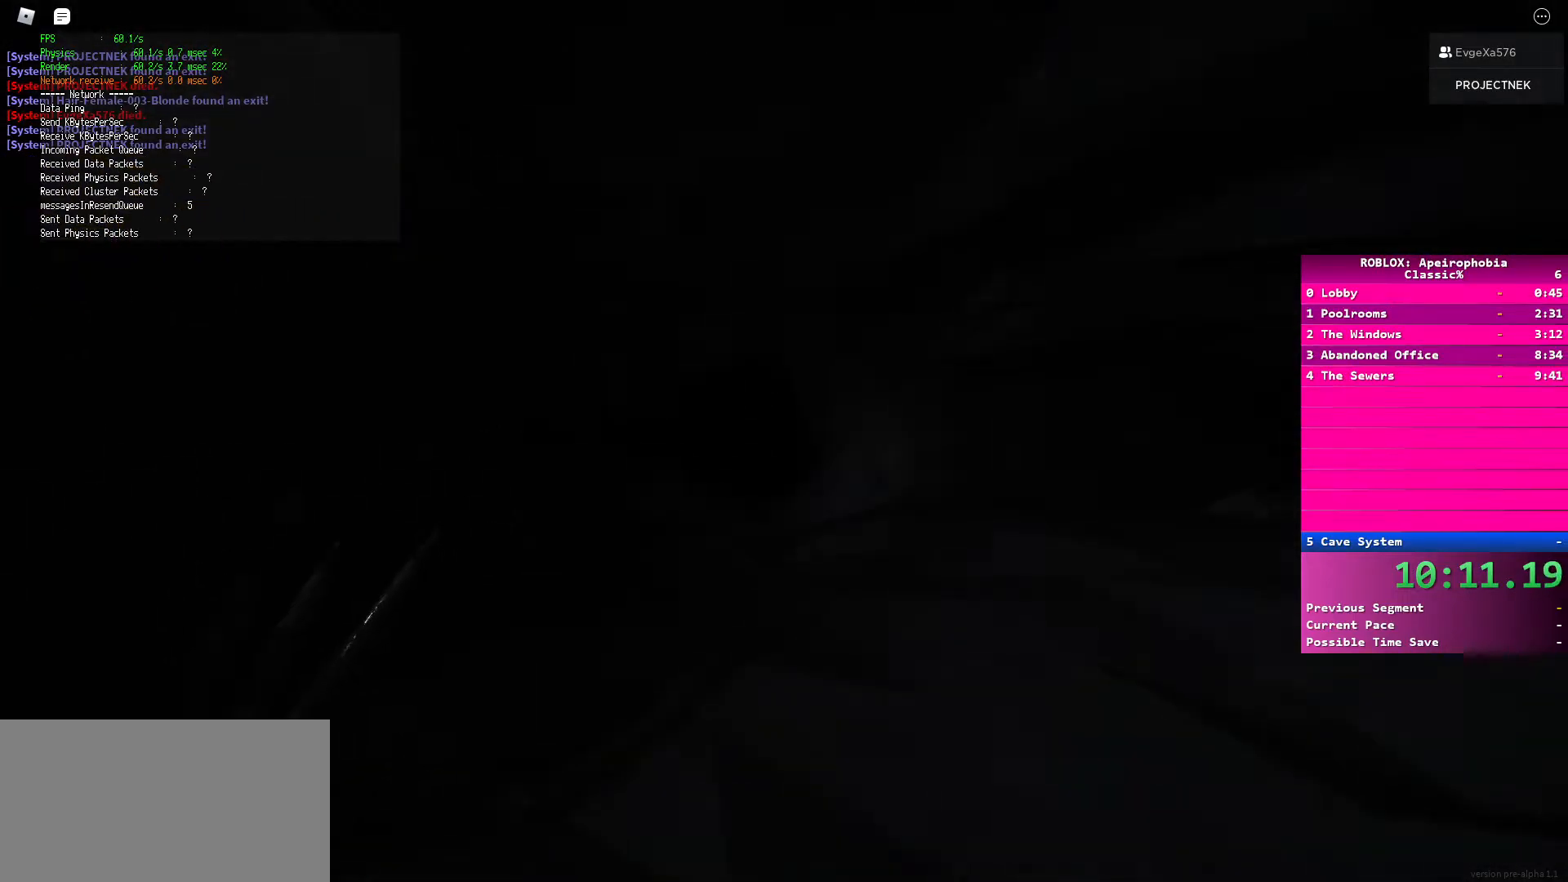
{"keys": ["shift", "w"], "mouse": [], "events": [[100, "space", "down"], [117, "shift", "up"], [267, "space", "up"], [333, "shift", "down"]]}
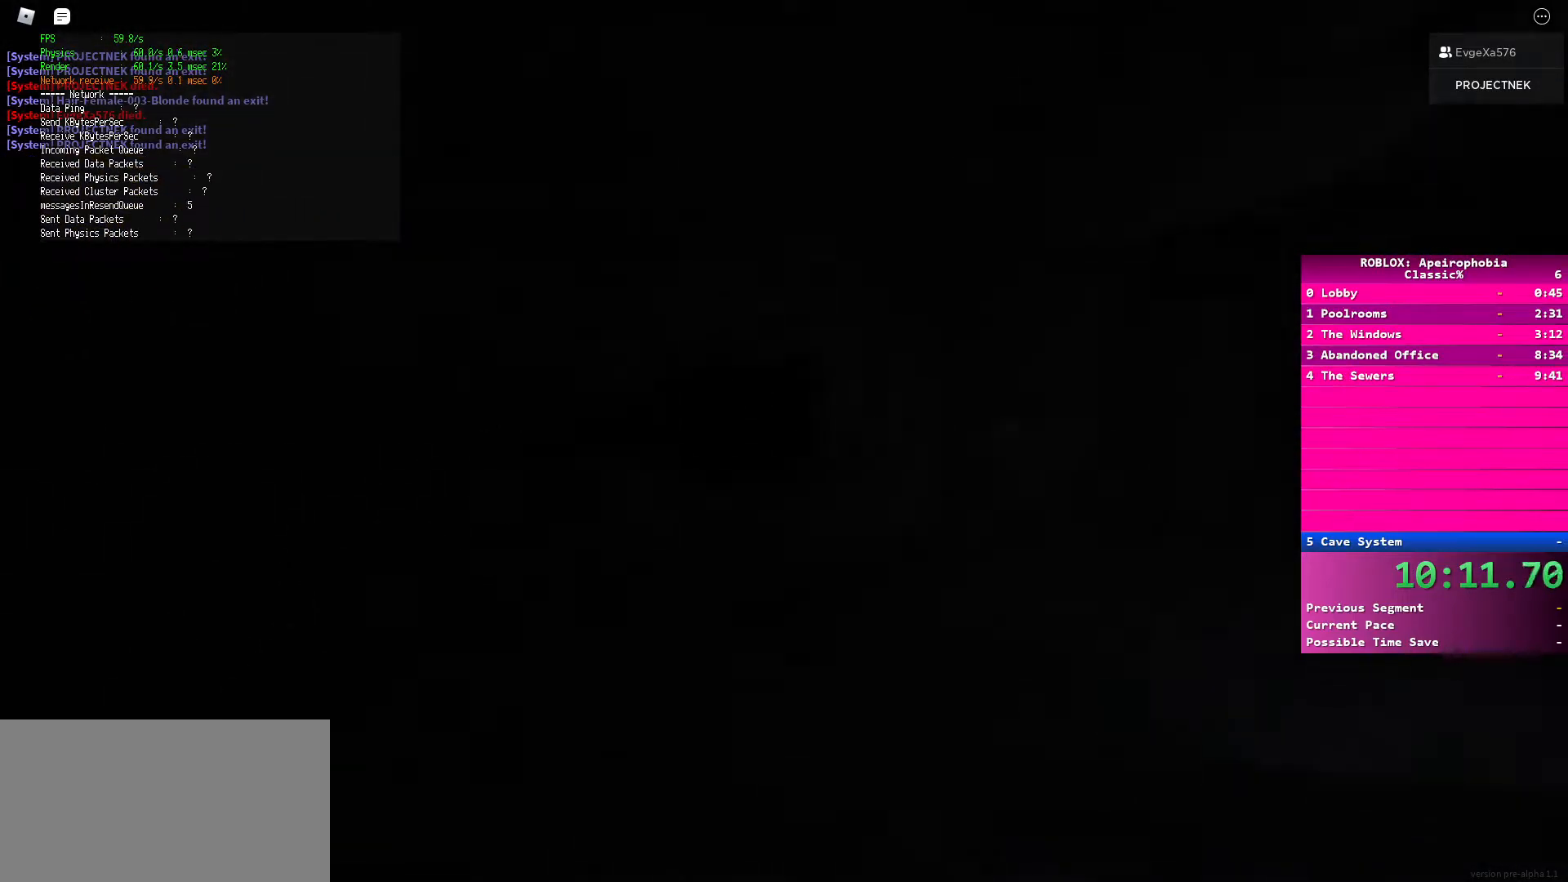
{"keys": ["s"], "mouse": [], "events": [[317, "w", "up"], [400, "a", "down"], [450, "s", "down"], [467, "shift", "up"], [483, "a", "up"]]}
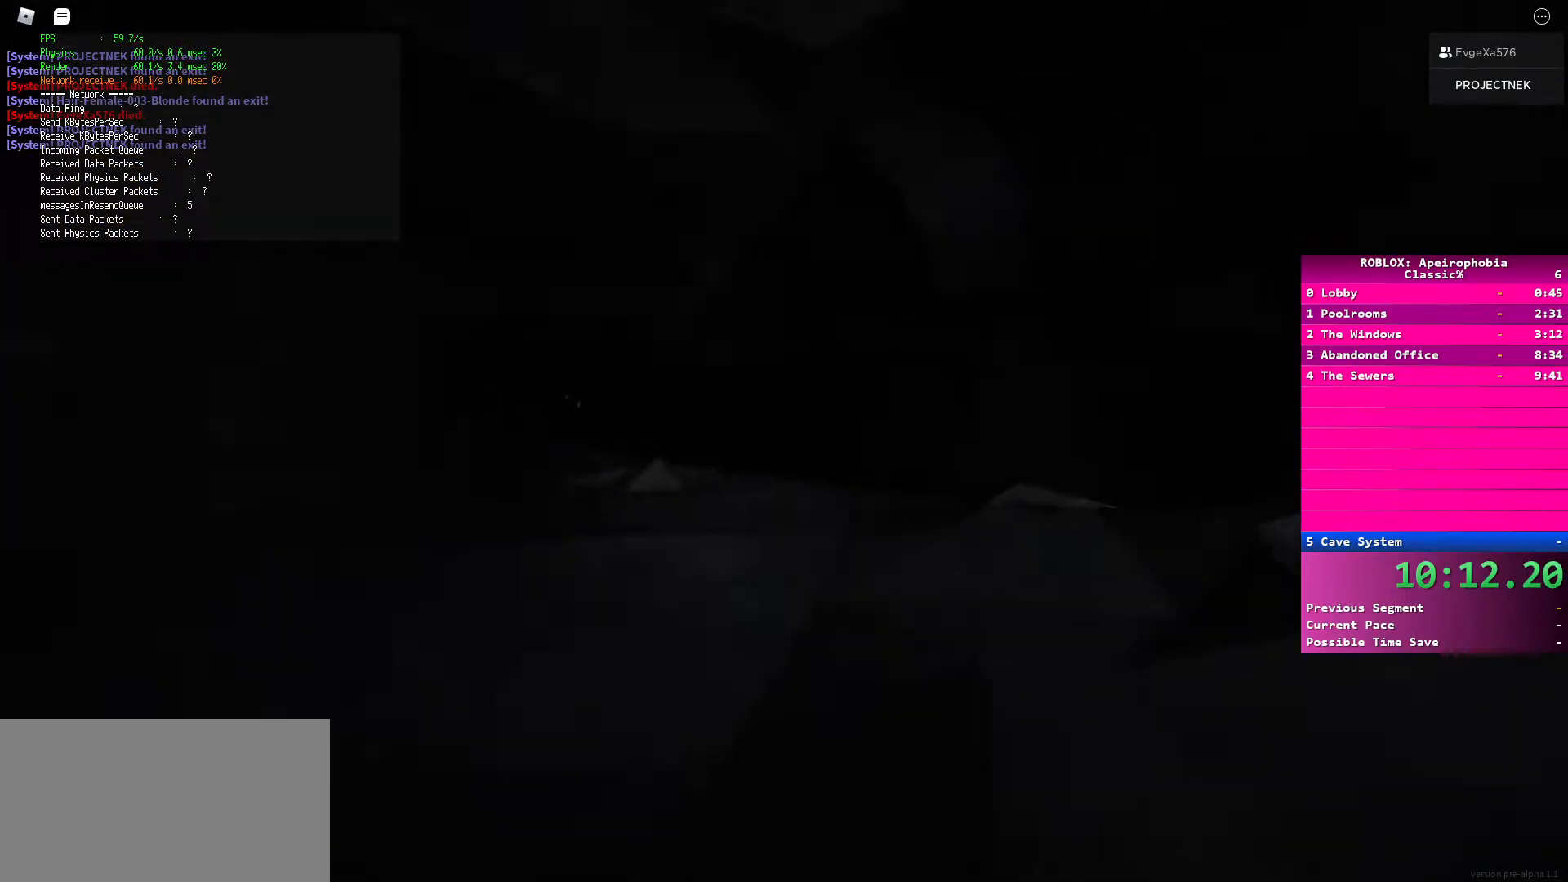
{"keys": ["shift", "w"], "mouse": [], "events": [[17, "a", "down"], [383, "a", "up"], [417, "w", "down"], [433, "shift", "down"], [450, "s", "up"]]}
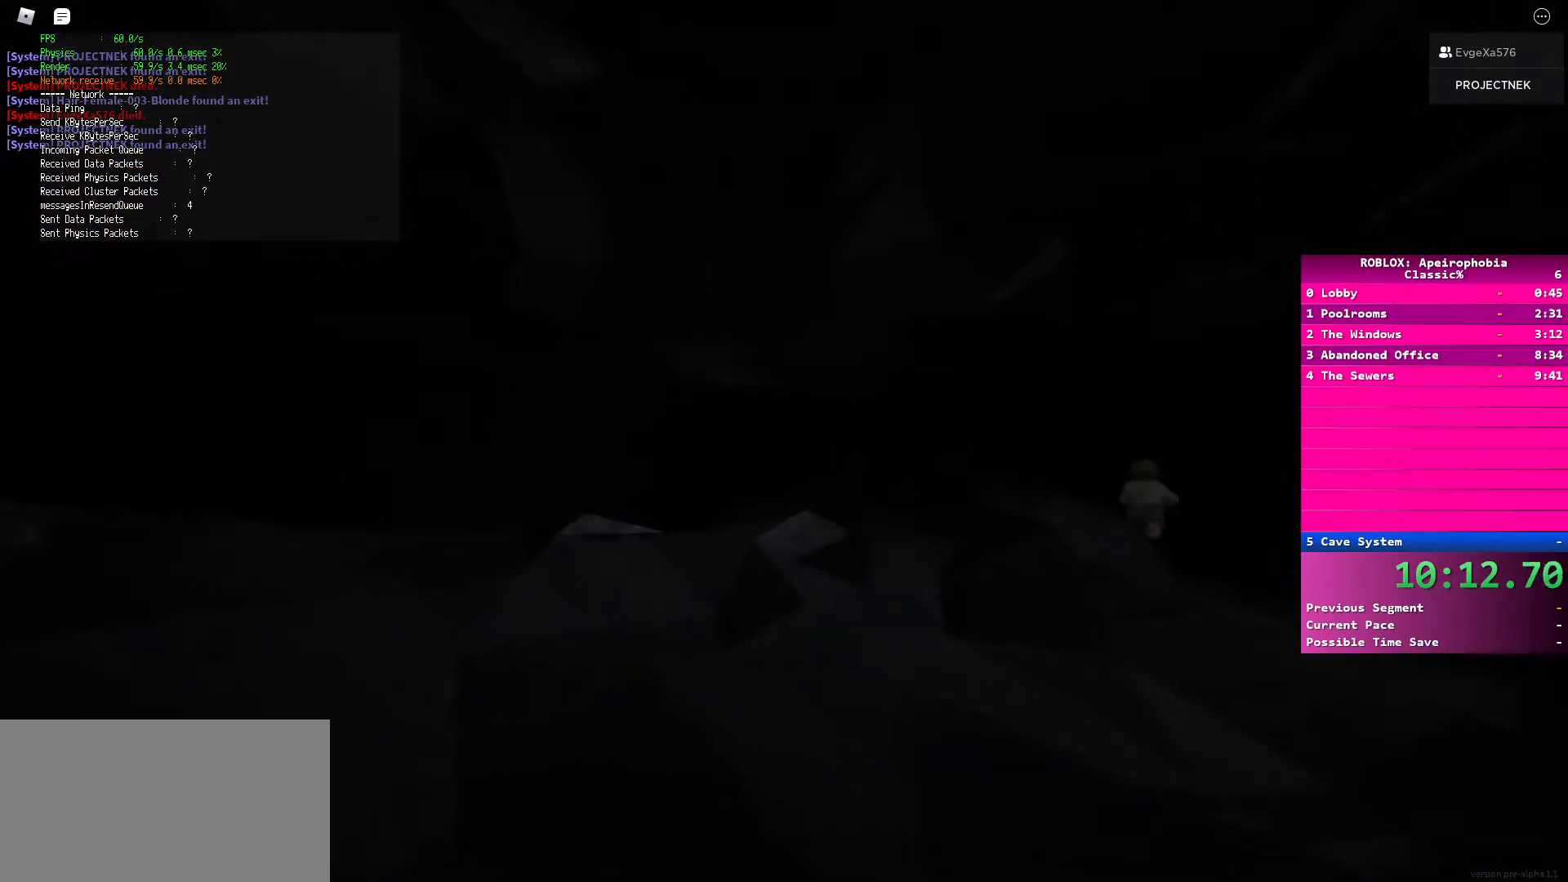
{"keys": ["w"], "mouse": [], "events": [[317, "space", "down"], [367, "shift", "up"], [450, "space", "up"]]}
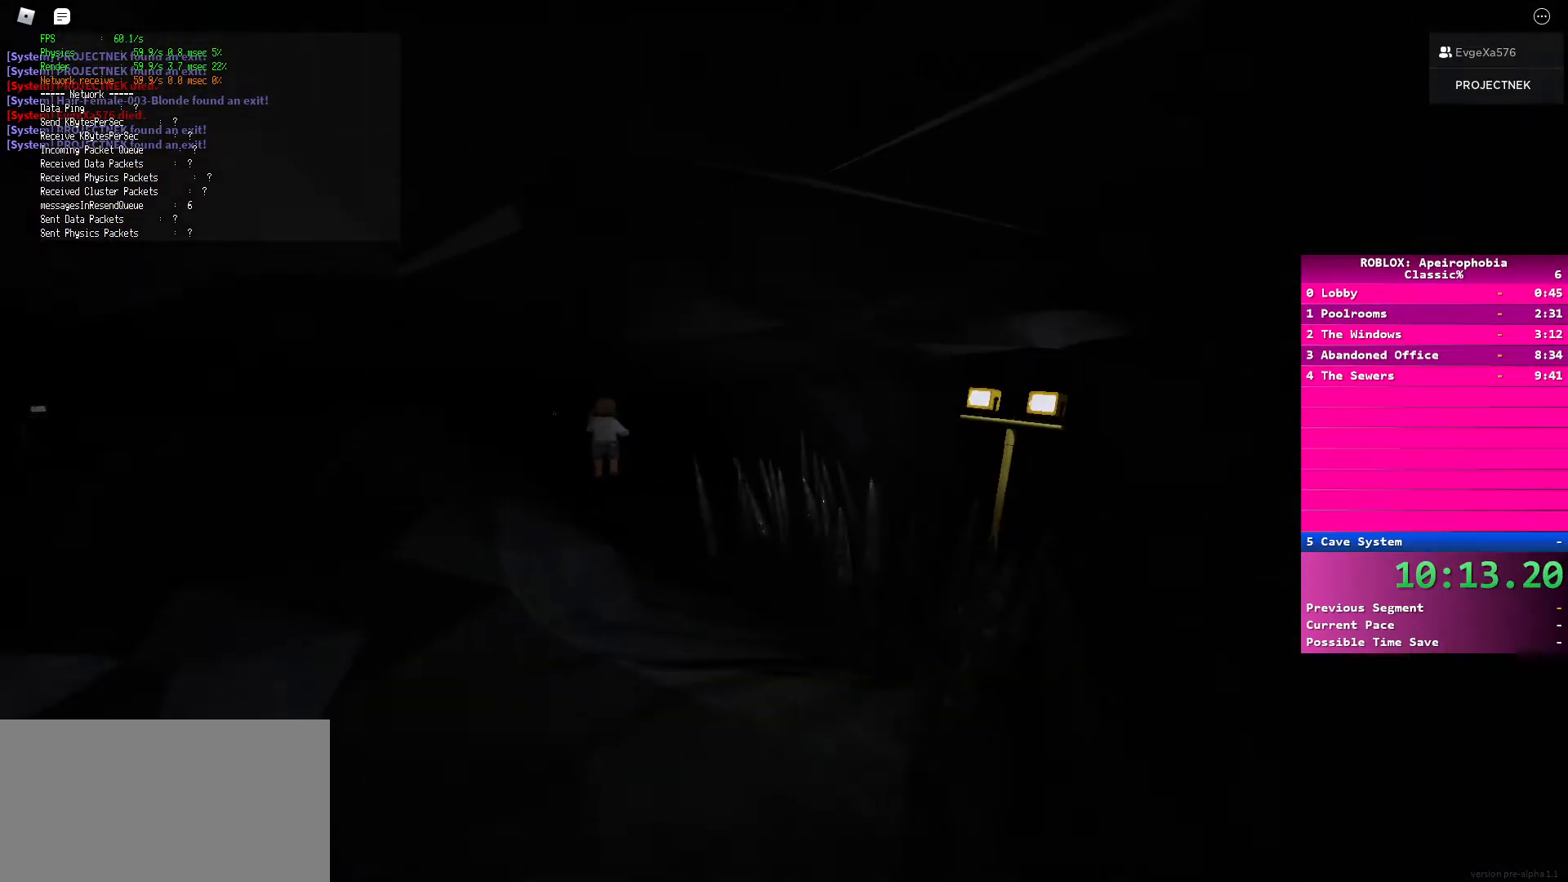
{"keys": ["shift", "w"], "mouse": [], "events": [[17, "shift", "down"]]}
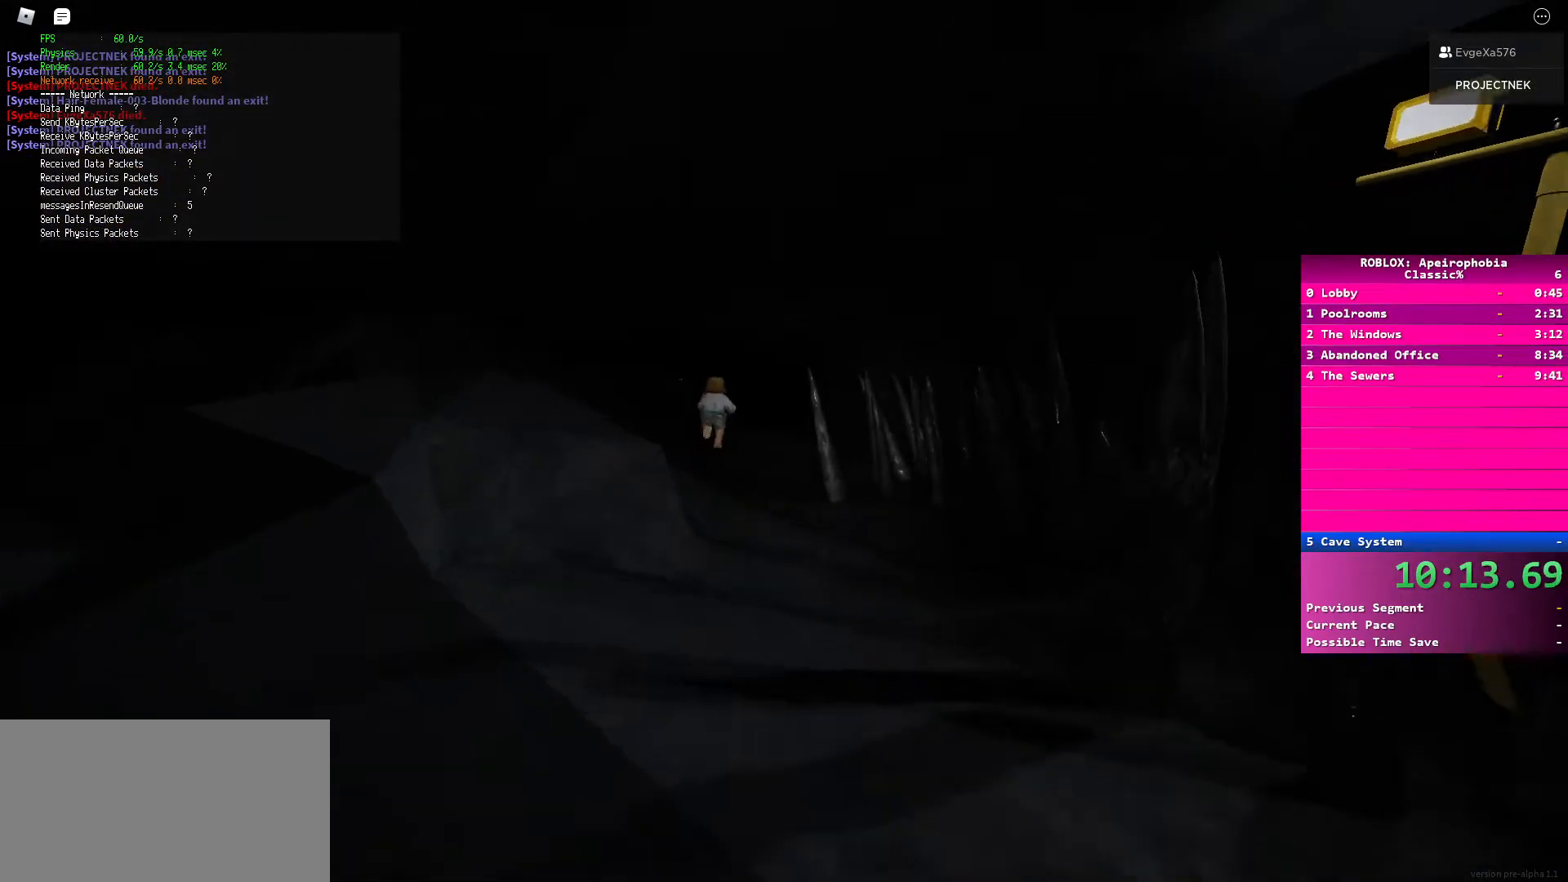
{"keys": ["shift", "w"], "mouse": [], "events": [[183, "space", "down"], [217, "shift", "up"], [350, "space", "up"], [417, "shift", "down"]]}
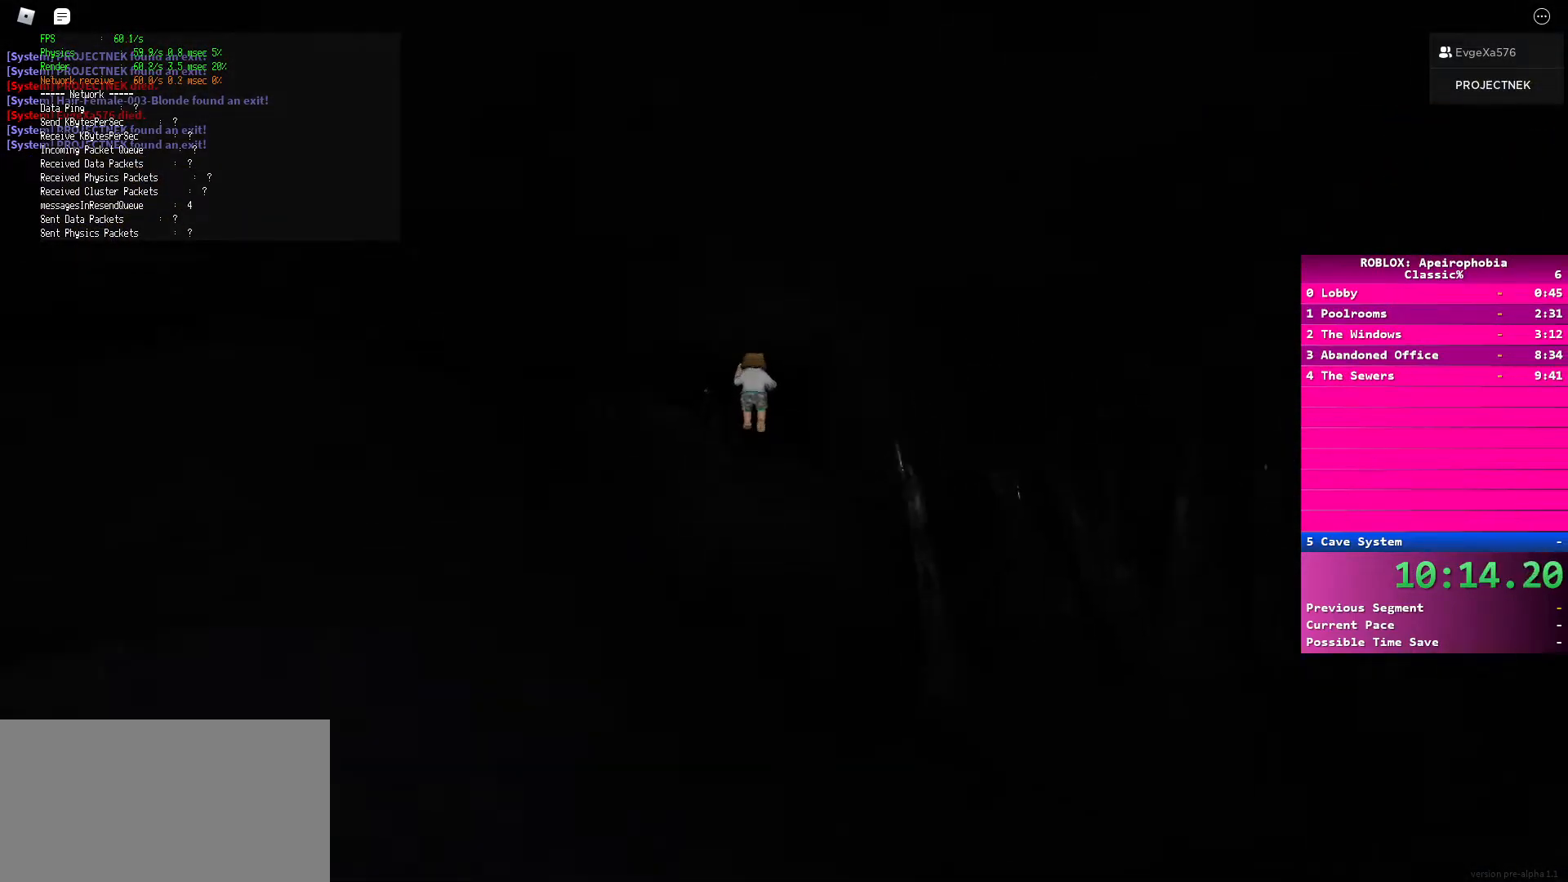
{"keys": ["w"], "mouse": [], "events": [[500, "shift", "up"]]}
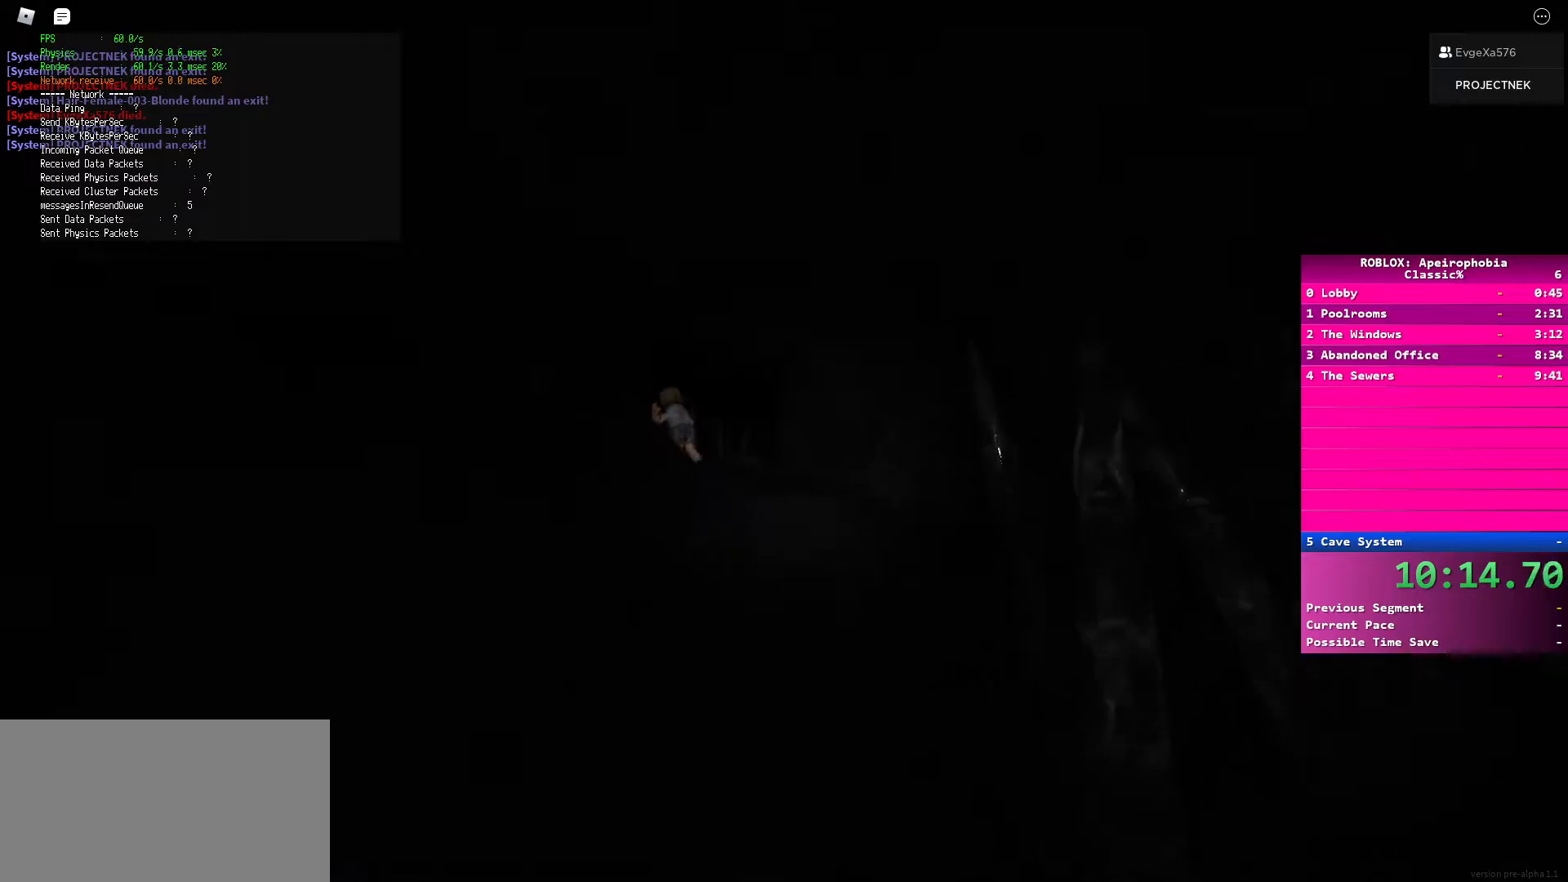
{"keys": ["shift", "w"], "mouse": [], "events": [[17, "space", "down"], [150, "space", "up"], [250, "shift", "down"]]}
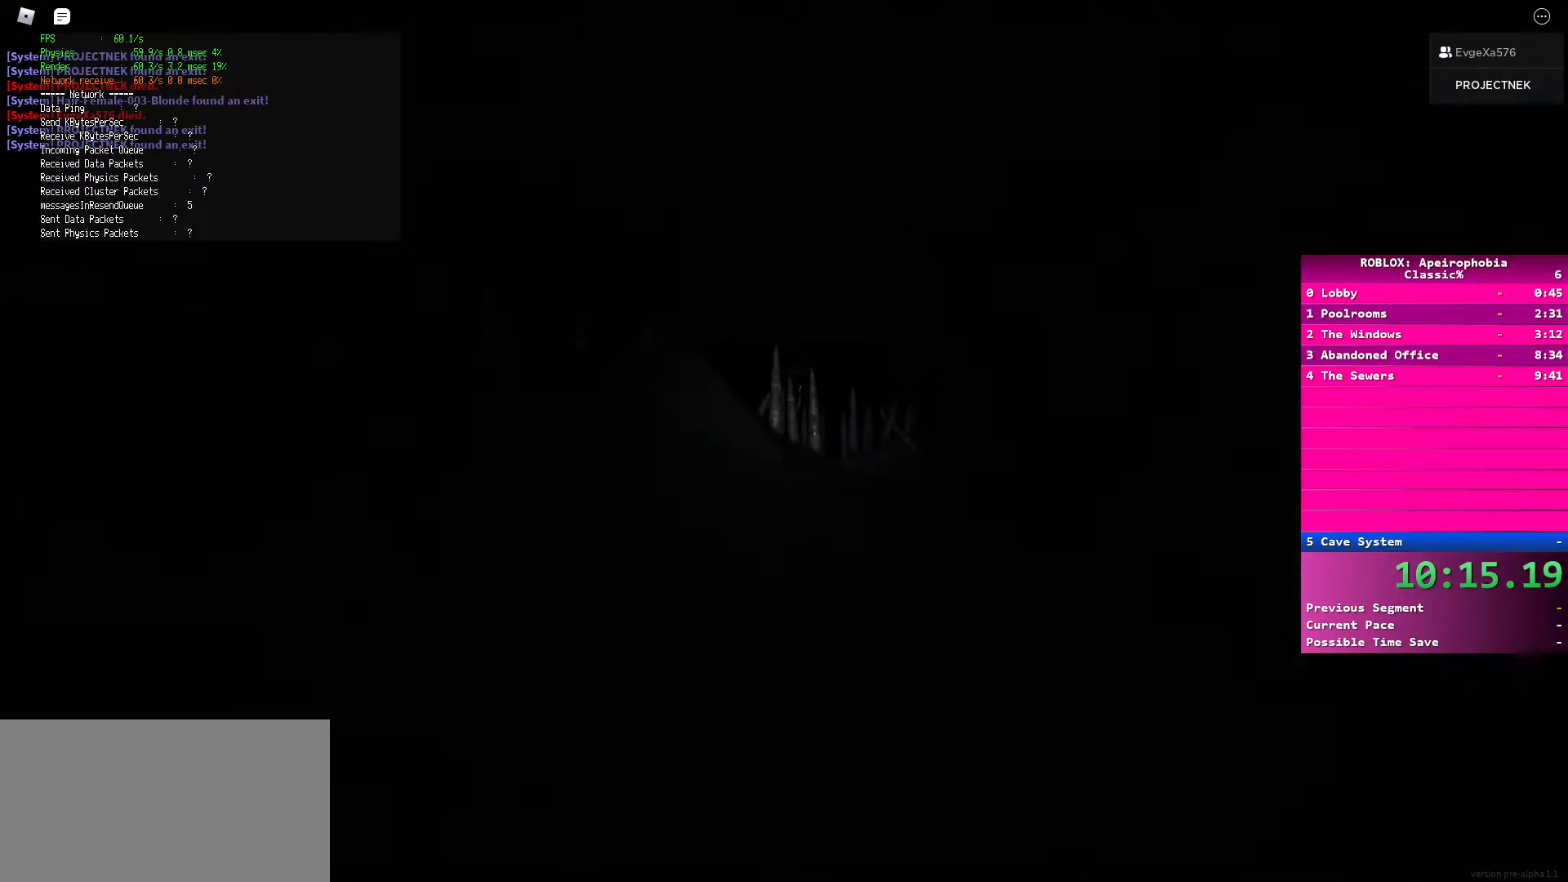
{"keys": ["space", "w"], "mouse": [], "events": [[417, "space", "down"], [433, "shift", "up"]]}
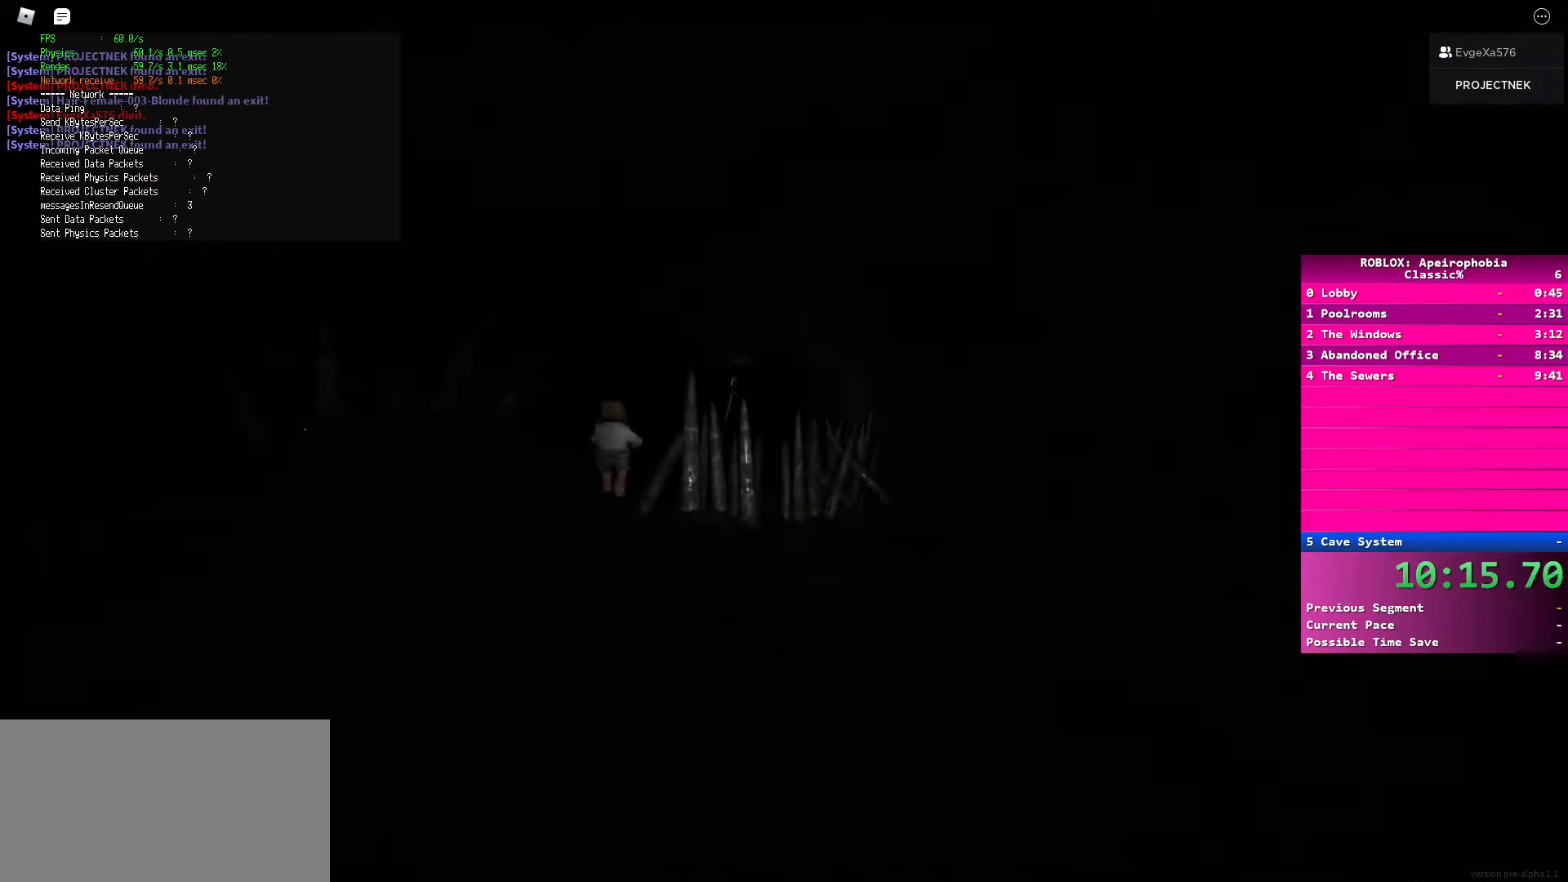
{"keys": ["shift", "w"], "mouse": [], "events": [[67, "space", "up"], [133, "shift", "down"]]}
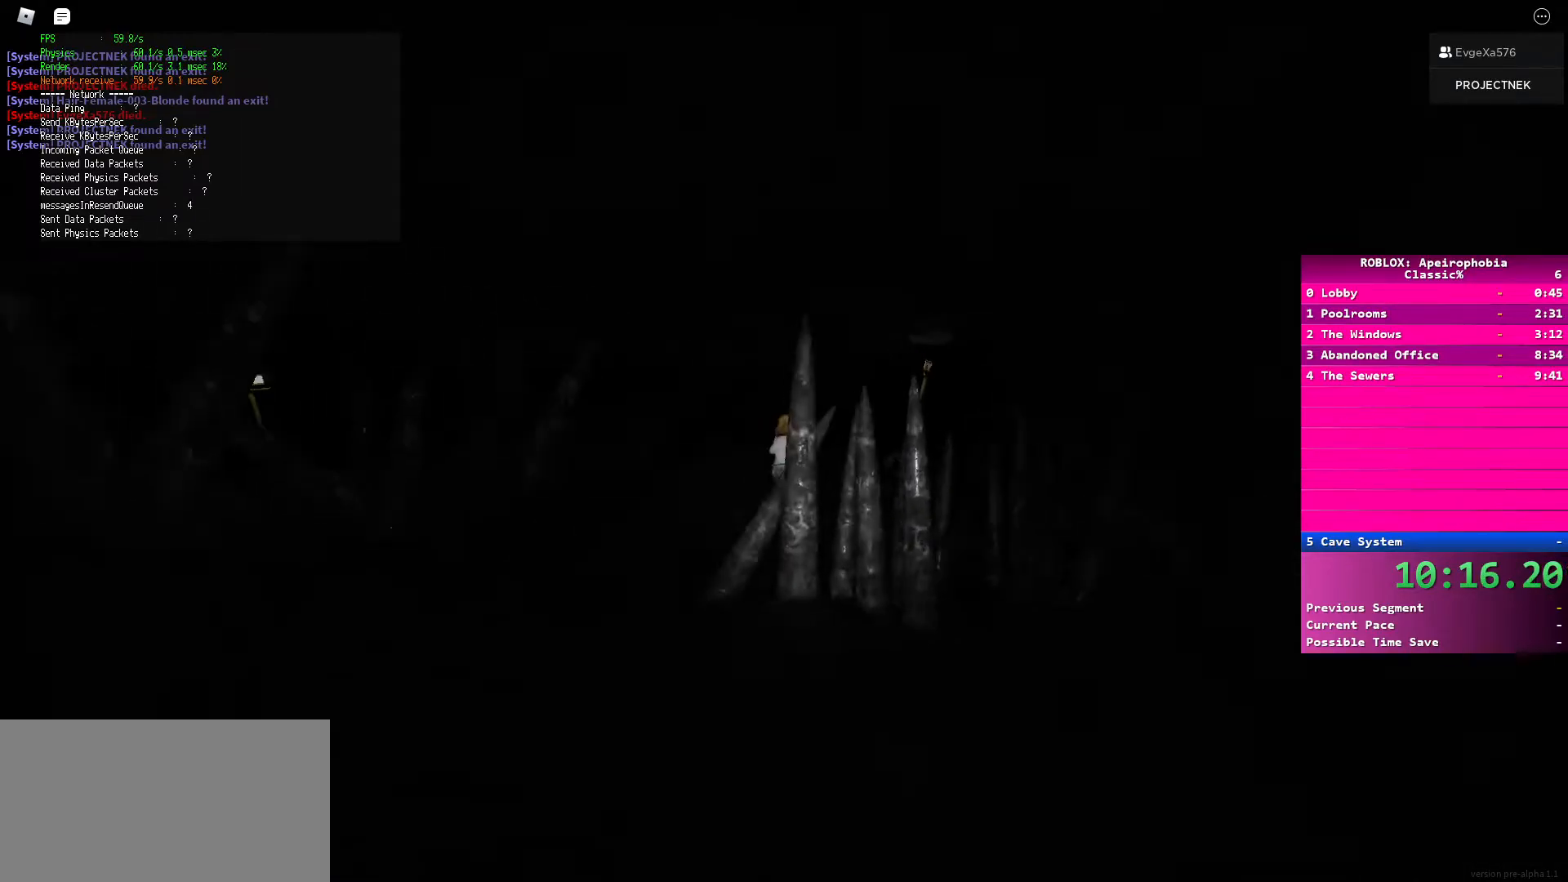
{"keys": ["w"], "mouse": [], "events": [[333, "shift", "up"], [333, "space", "down"], [467, "space", "up"]]}
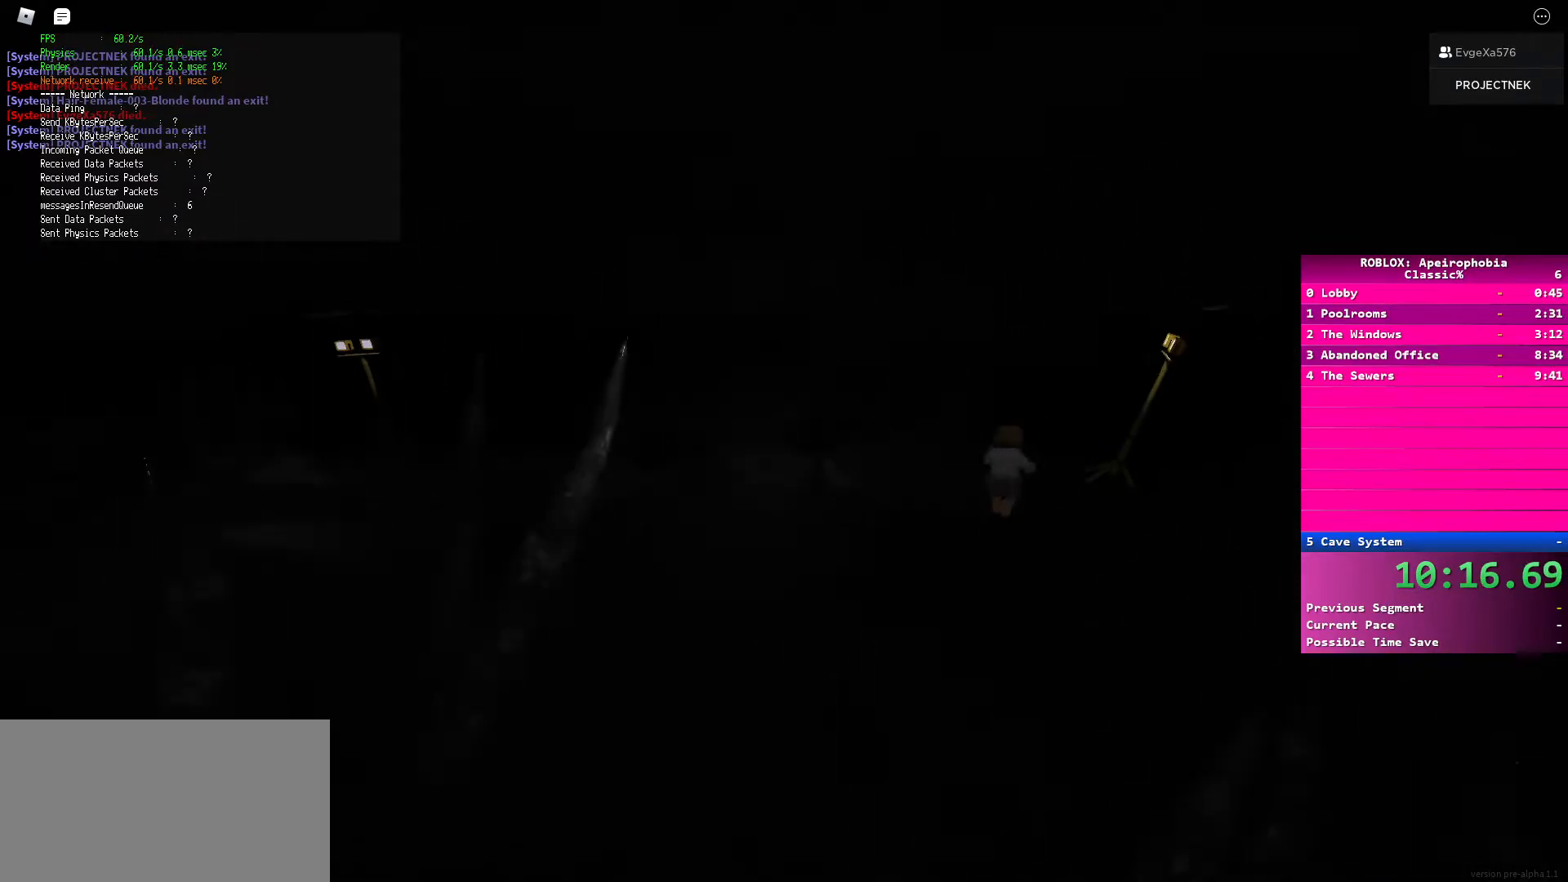
{"keys": ["shift", "w"], "mouse": [], "events": [[17, "shift", "down"]]}
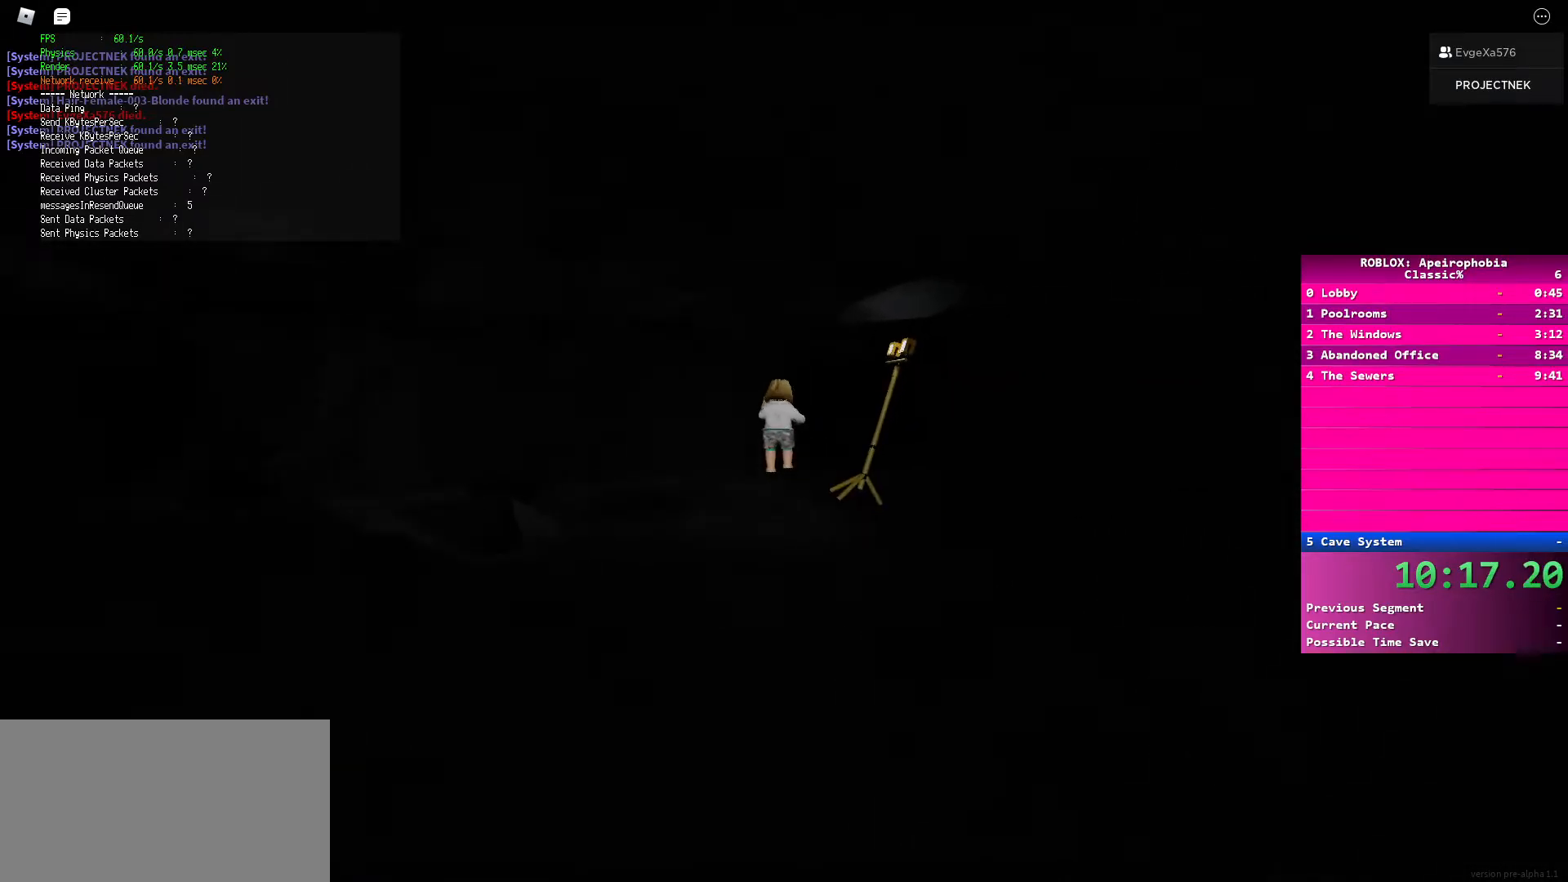
{"keys": ["shift", "w"], "mouse": [], "events": [[133, "shift", "up"], [150, "space", "down"], [300, "space", "up"], [417, "shift", "down"]]}
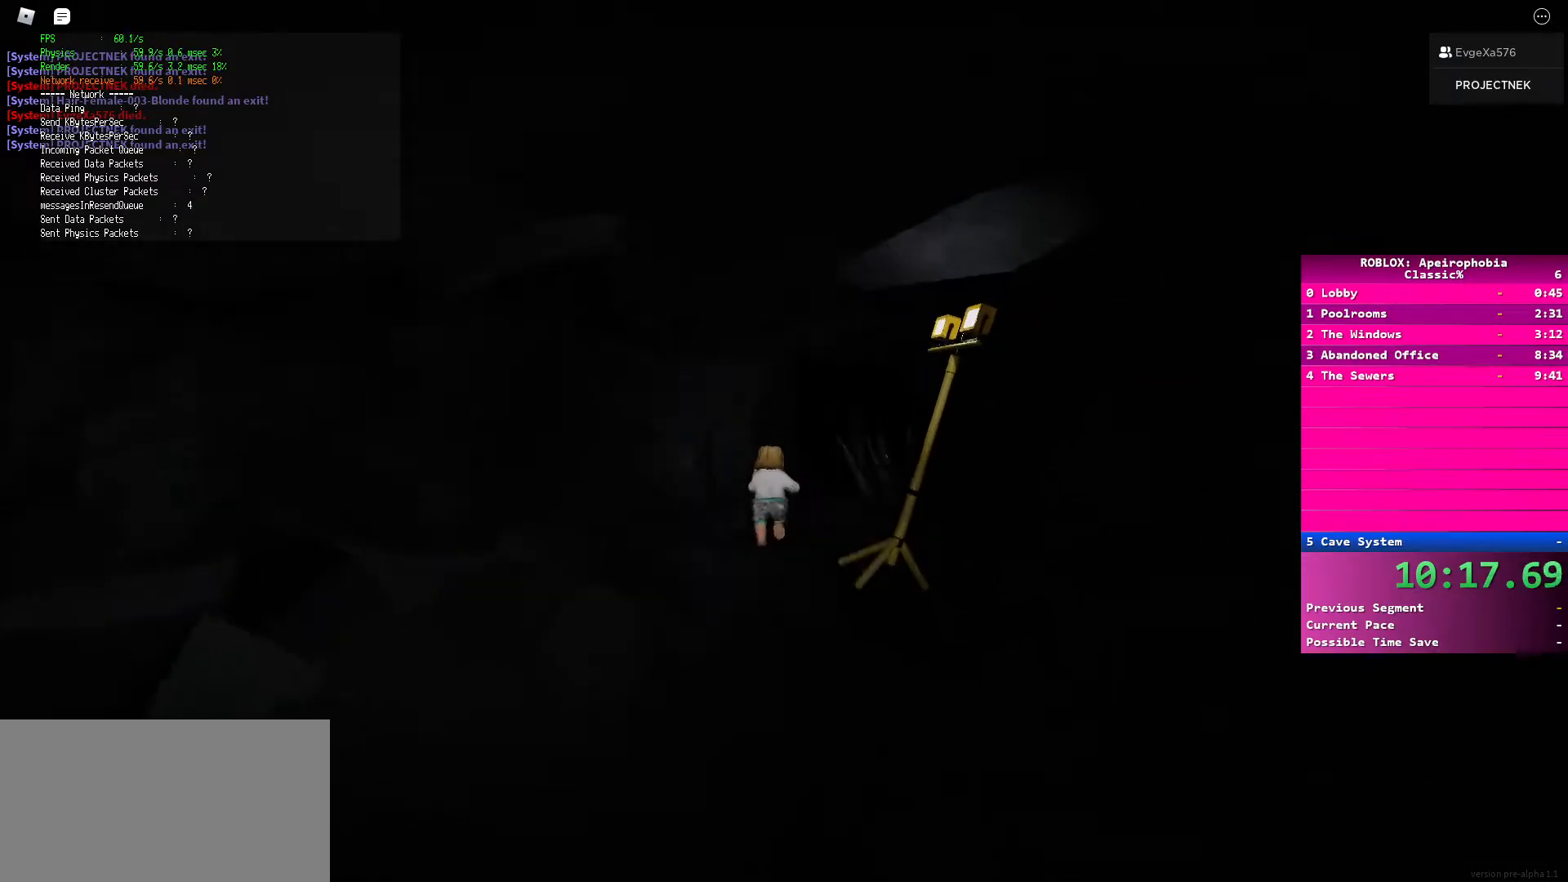
{"keys": ["space", "w"], "mouse": [], "events": [[483, "shift", "up"], [500, "space", "down"]]}
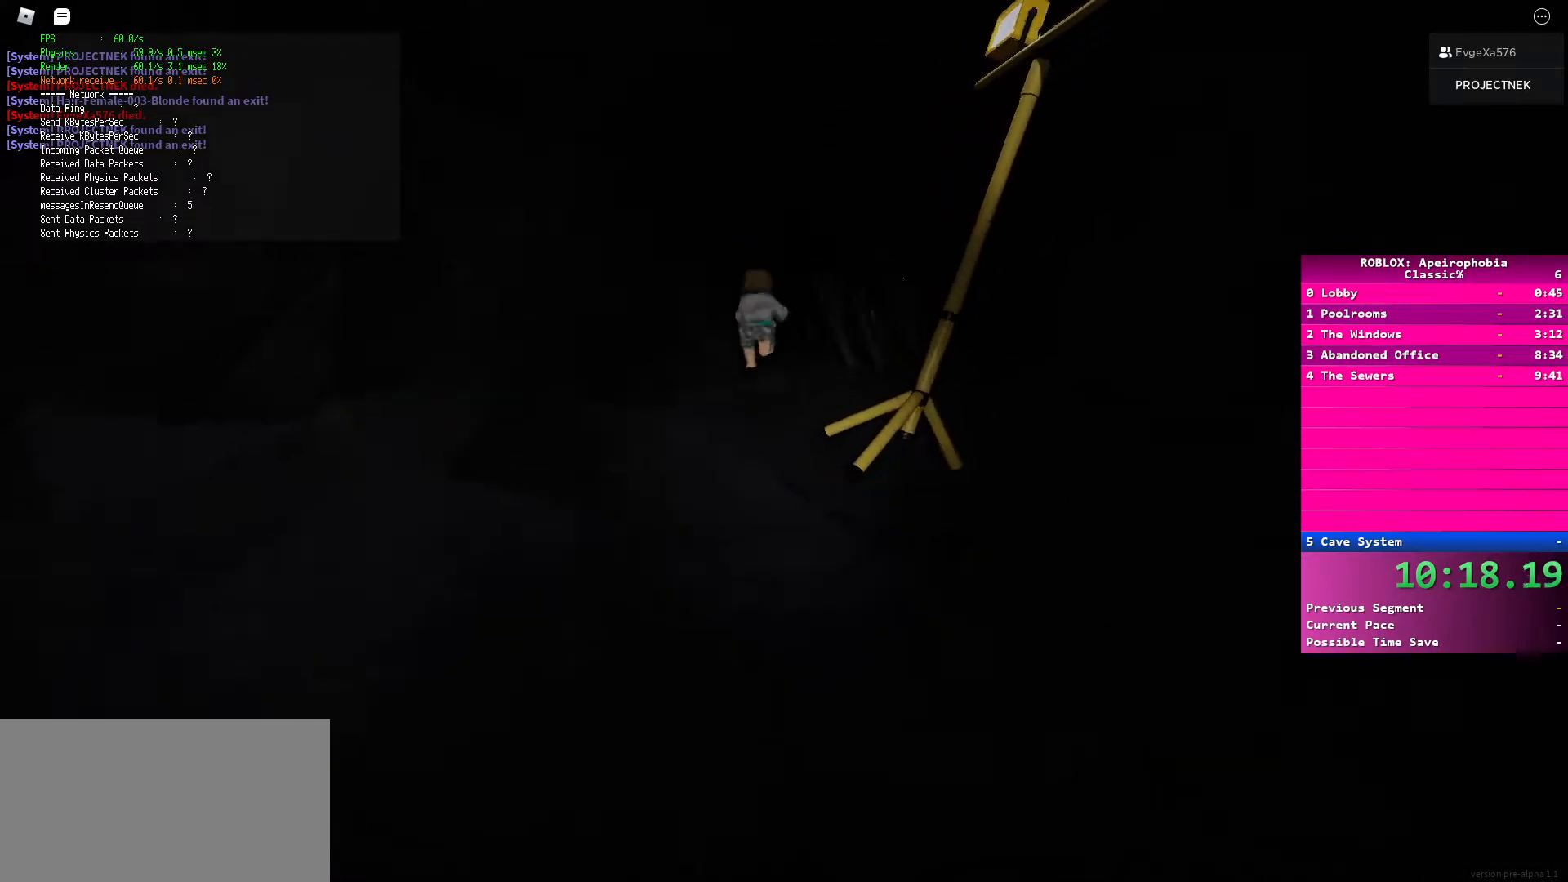
{"keys": ["shift", "w"], "mouse": [], "events": [[133, "space", "up"], [233, "shift", "down"]]}
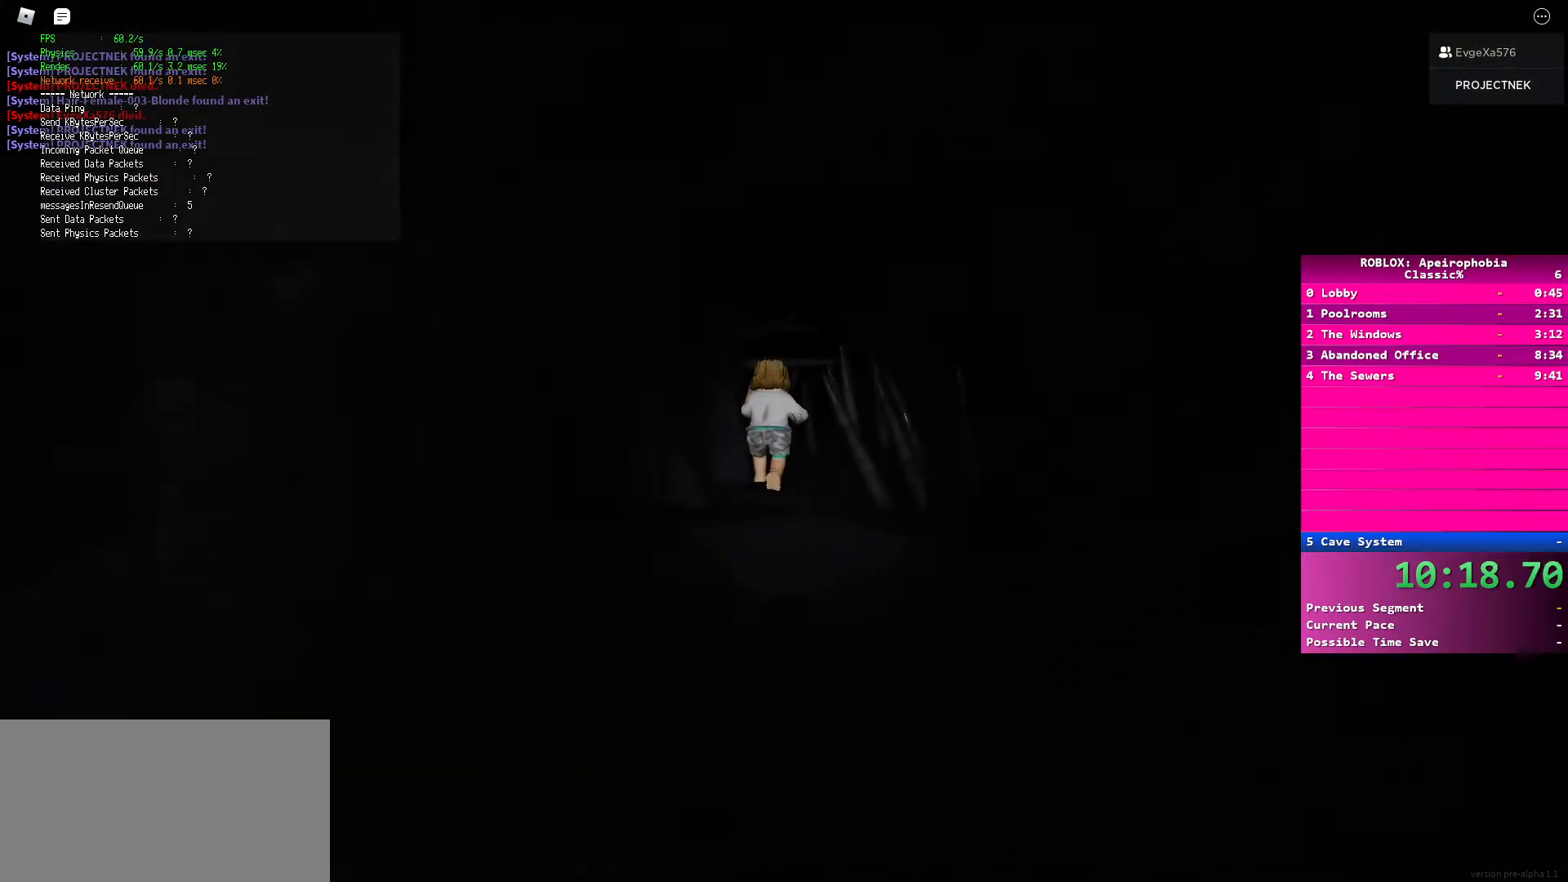
{"keys": ["w"], "mouse": [], "events": [[283, "space", "down"], [317, "shift", "up"], [500, "space", "up"]]}
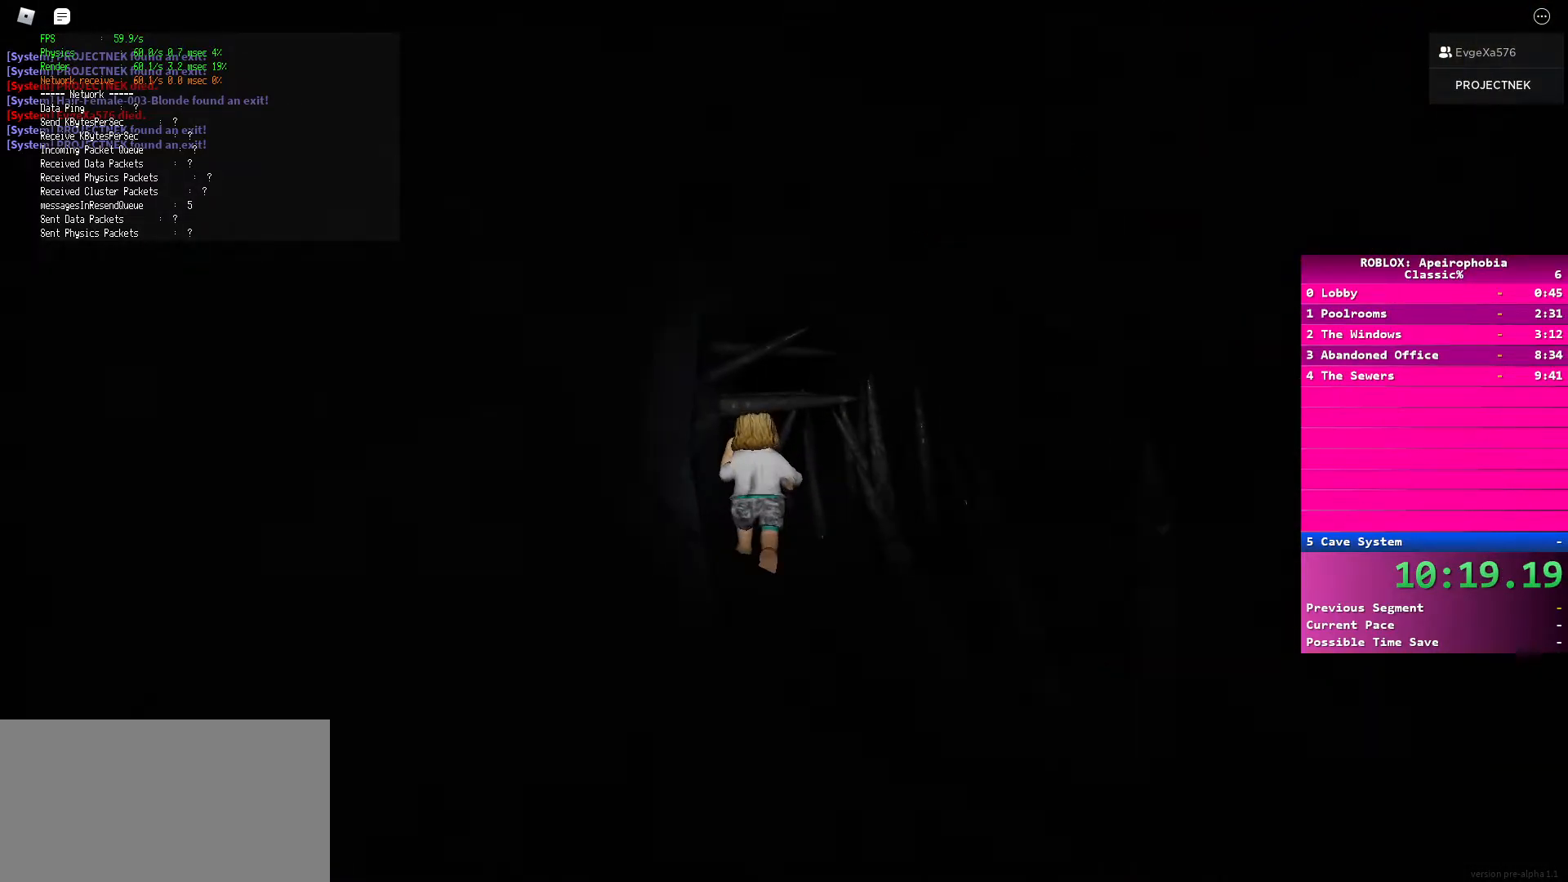
{"keys": ["shift", "w"], "mouse": [], "events": [[17, "shift", "down"]]}
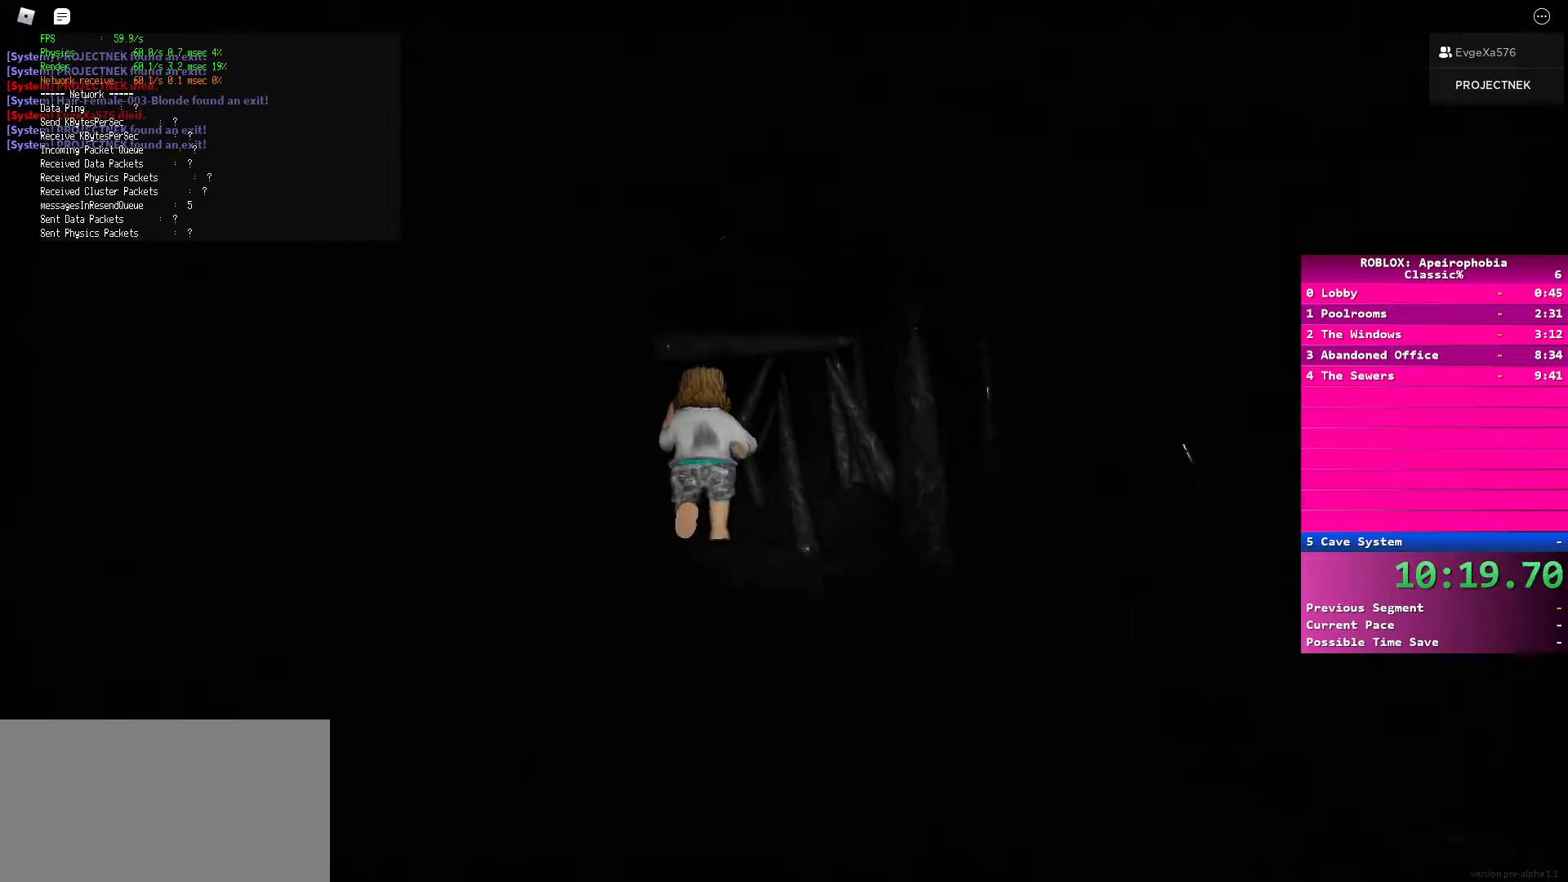
{"keys": ["shift", "w"], "mouse": [], "events": [[117, "space", "down"], [150, "shift", "up"], [267, "space", "up"], [317, "shift", "down"]]}
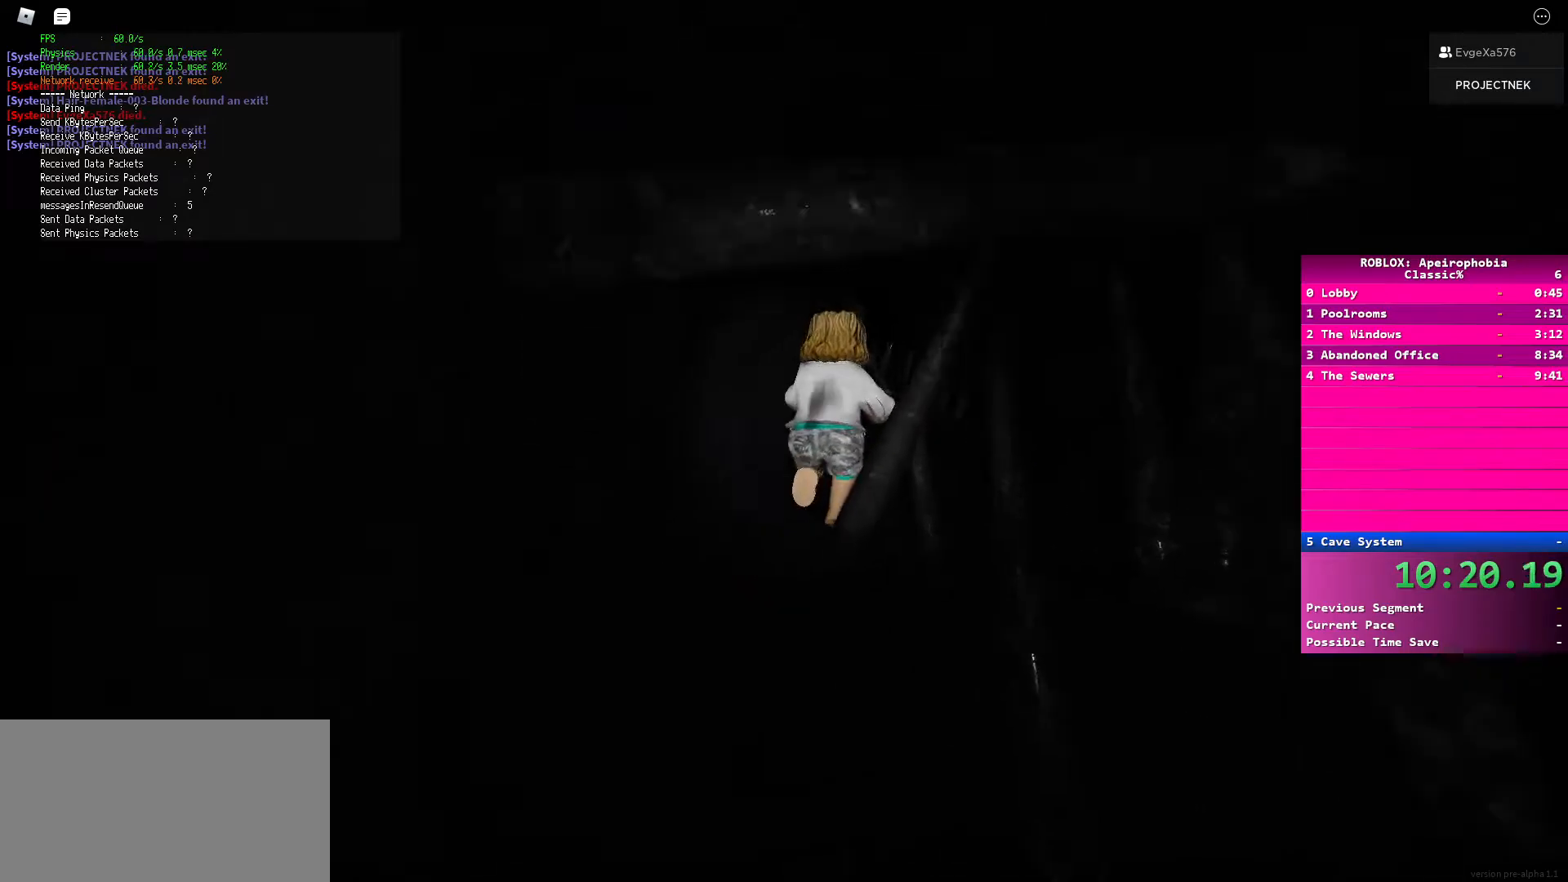
{"keys": ["shift", "w"], "mouse": [], "events": []}
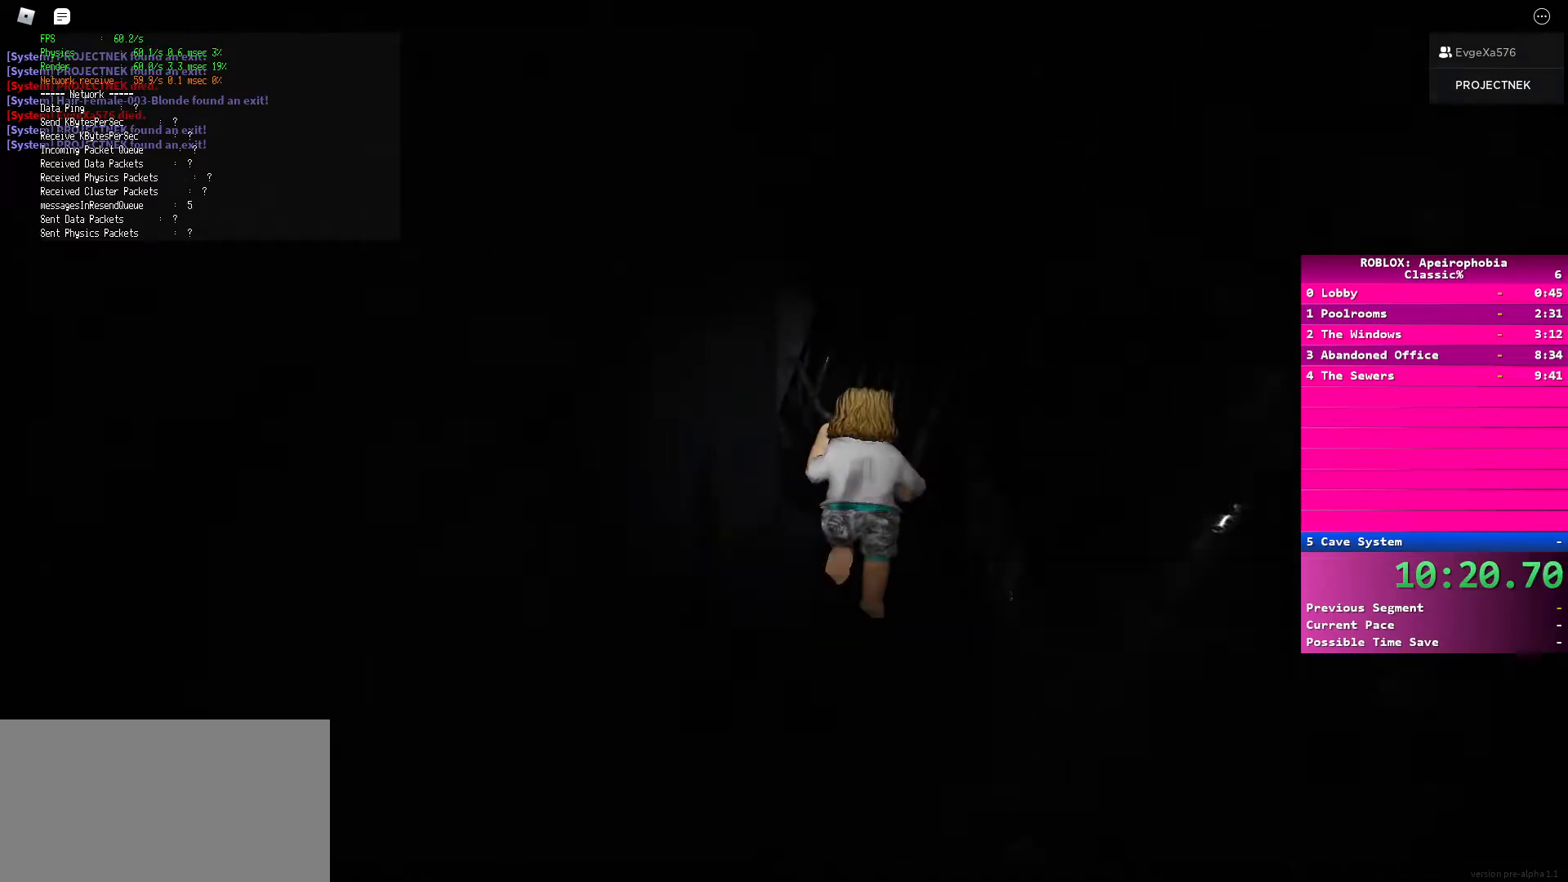
{"keys": ["shift", "w"], "mouse": [], "events": [[17, "space", "down"], [33, "shift", "up"], [167, "space", "up"], [217, "shift", "down"]]}
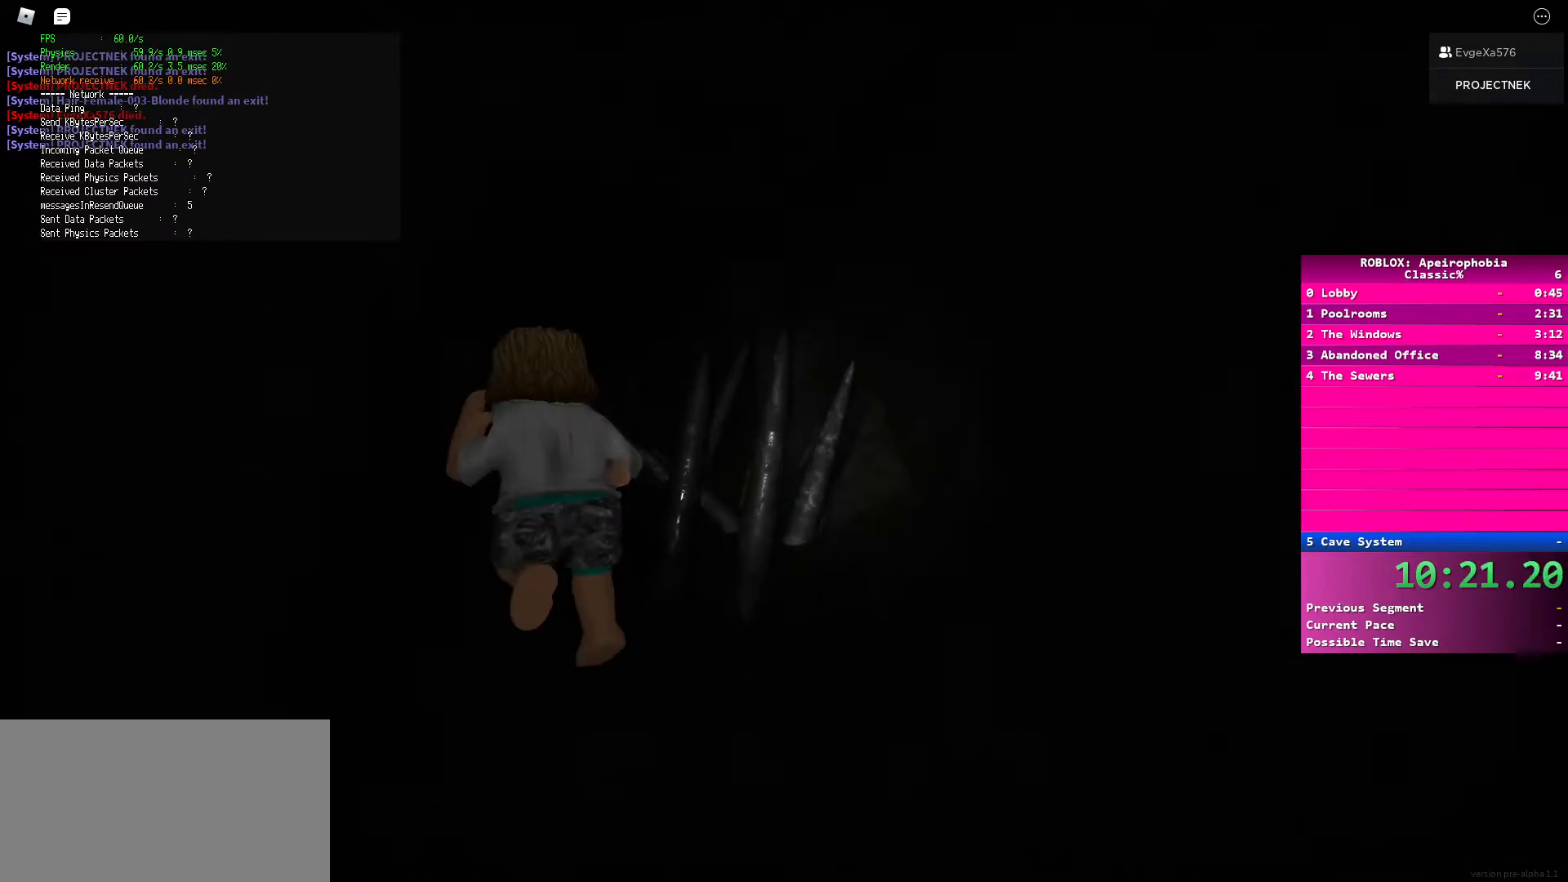
{"keys": ["space", "w"], "mouse": [], "events": [[383, "shift", "up"], [383, "space", "down"]]}
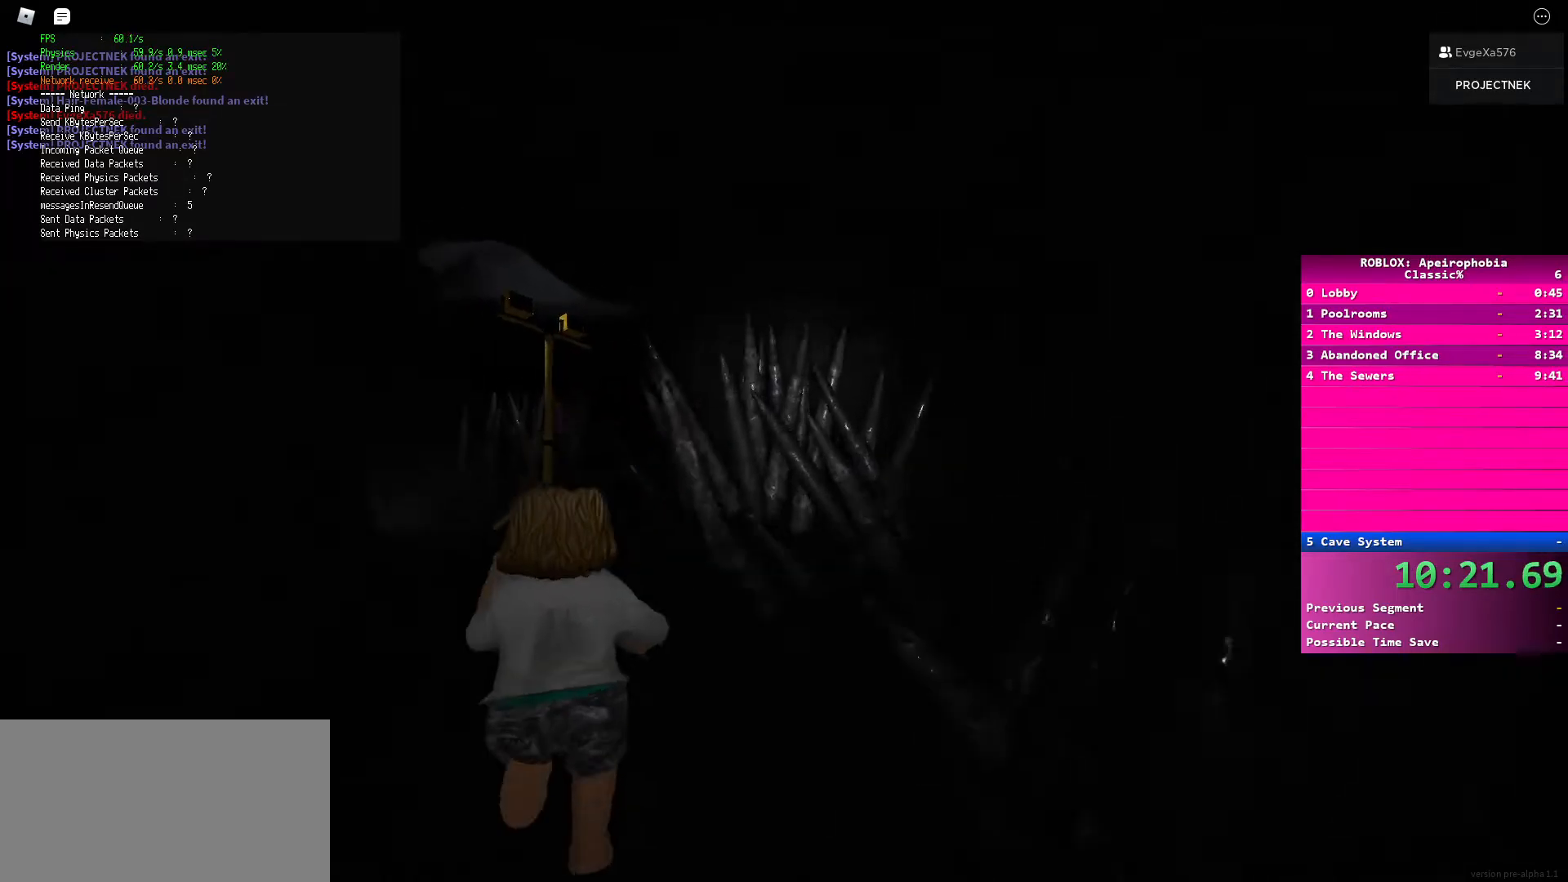
{"keys": ["shift", "w"], "mouse": [], "events": [[17, "space", "up"], [83, "shift", "down"]]}